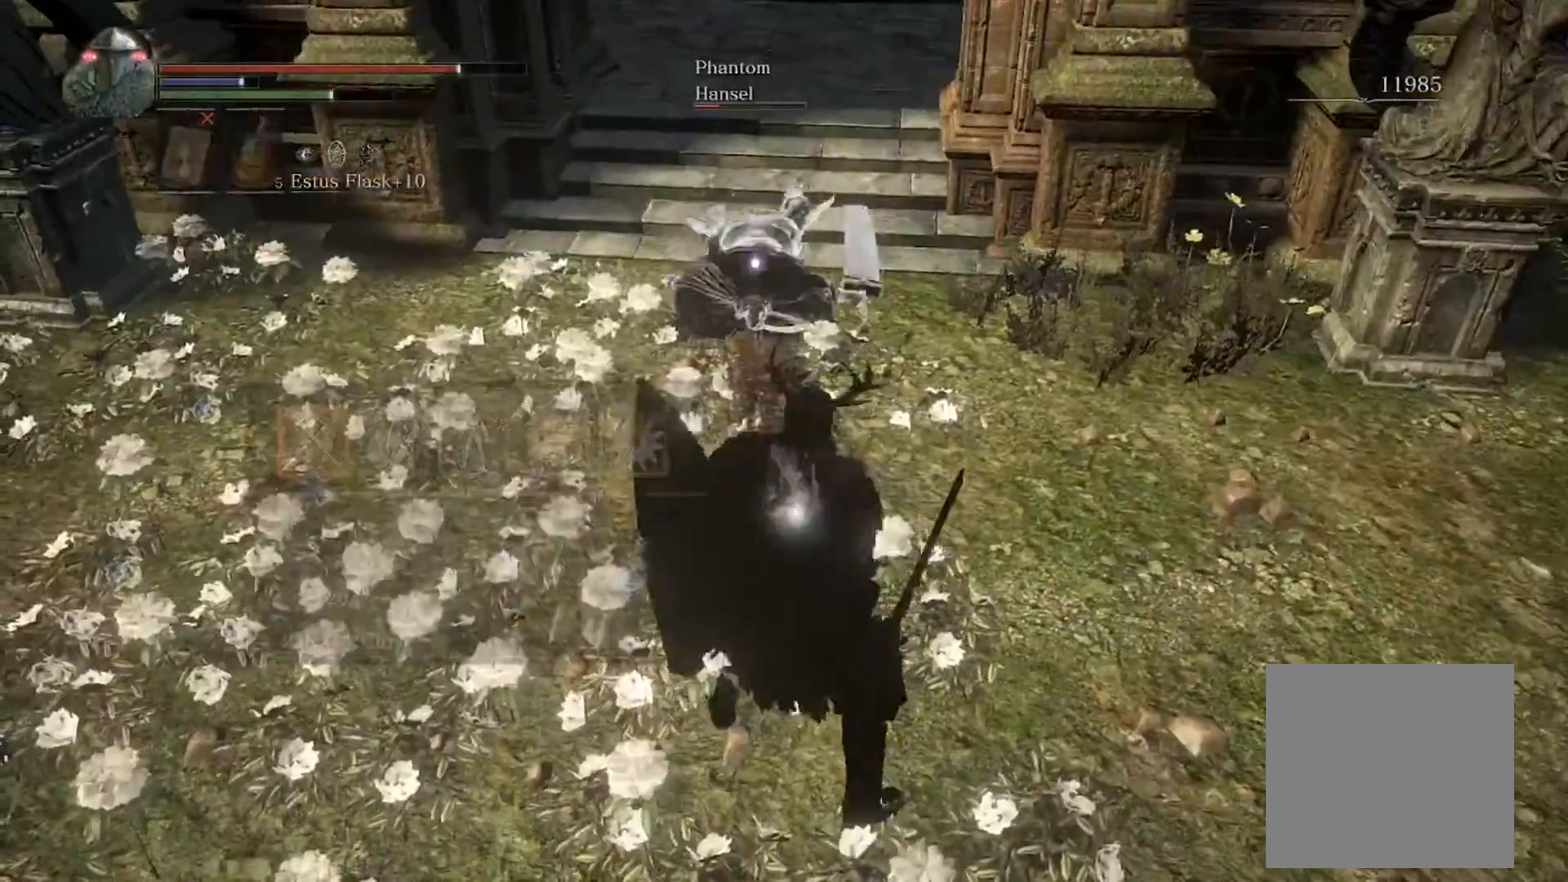
Gameplay with a controller (Xbox layout); each line is a JSON object with the inputs held at the frame after it. "events" lists button and stick changes between this image and that frame as [ms after this image, input, new state], when the widget could be followed in between.
{"buttons": ["A"], "left_stick": "up-left", "right_stick": "center"}
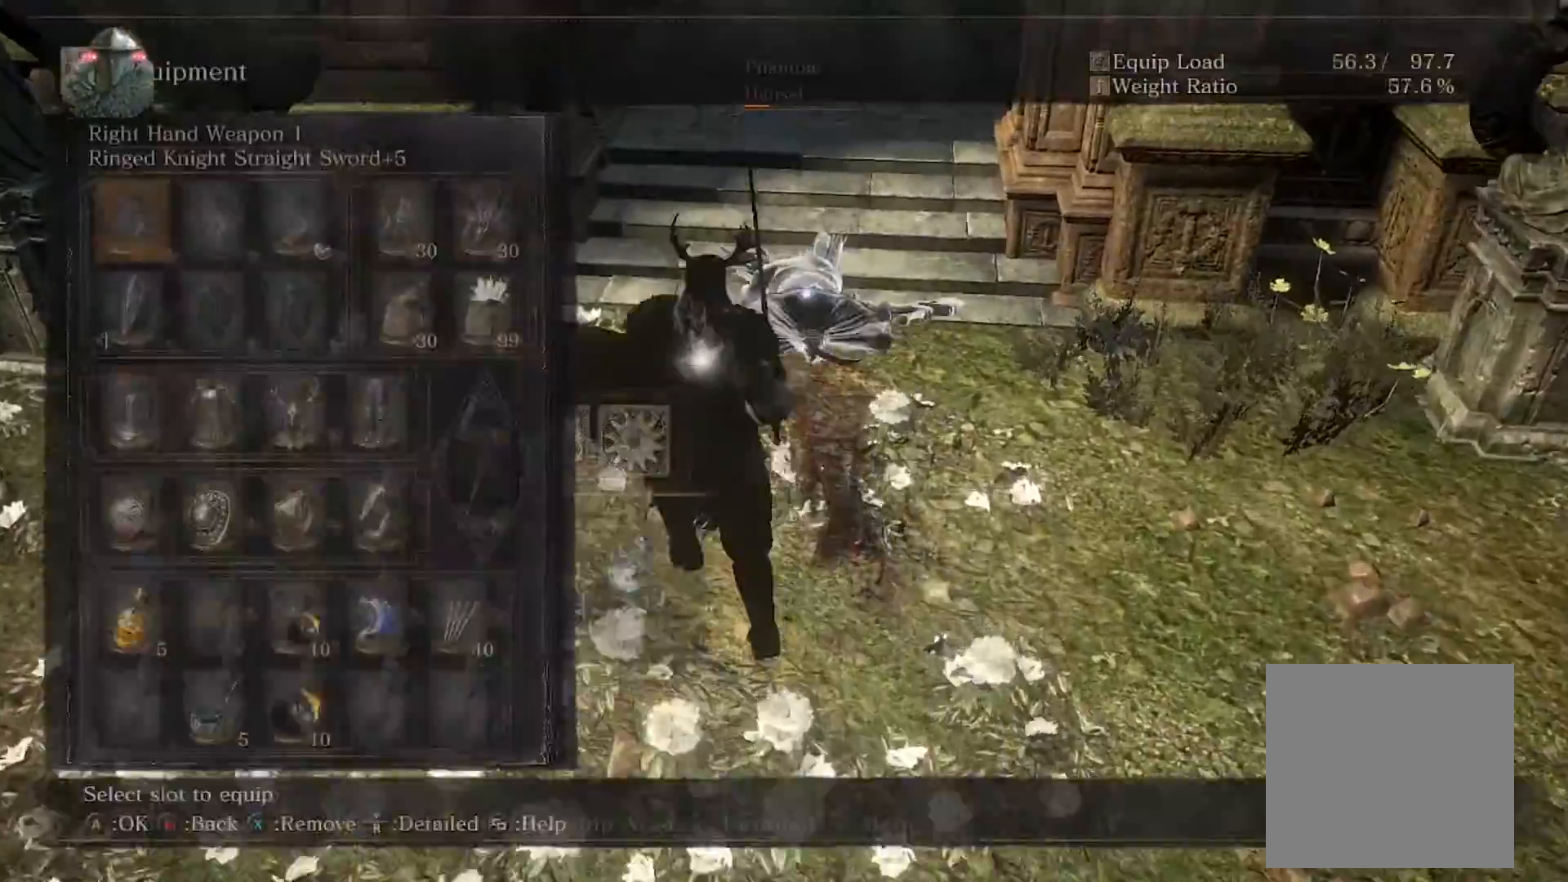
{"buttons": ["L2"], "left_stick": "up", "right_stick": "center", "events": [[33, "A", "up"], [33, "R2", "down"], [66, "left_stick", "up"], [133, "A", "down"], [167, "A", "up"], [167, "R2", "up"], [267, "L2", "down"], [267, "START", "down"], [334, "START", "up"]]}
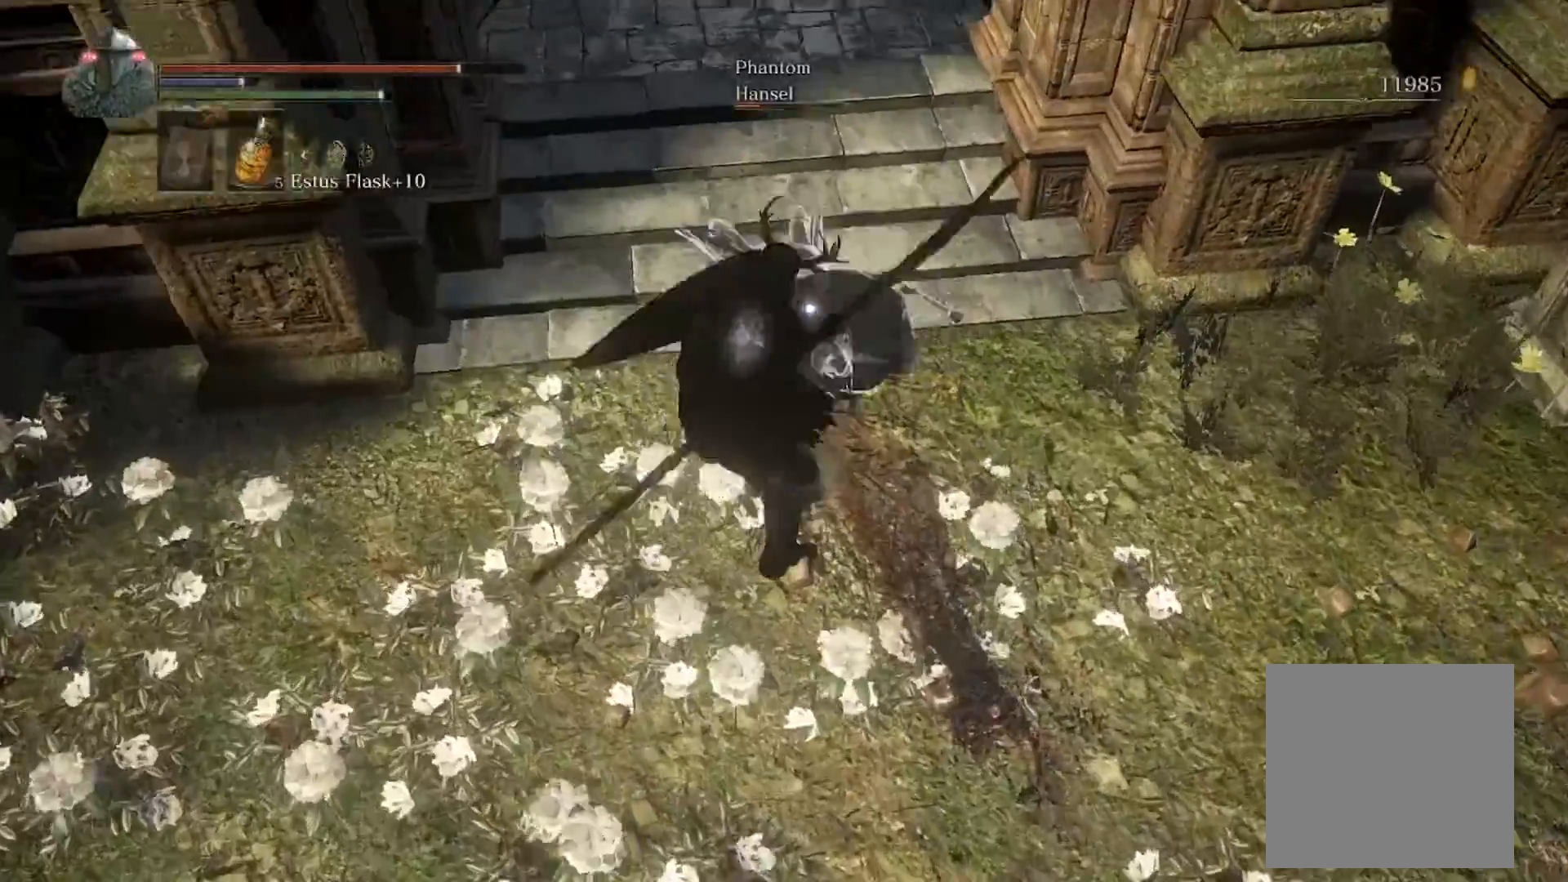
{"buttons": ["R2"], "left_stick": "up-right", "right_stick": "center", "events": [[401, "L2", "up"], [468, "left_stick", "up-right"], [502, "R2", "down"]]}
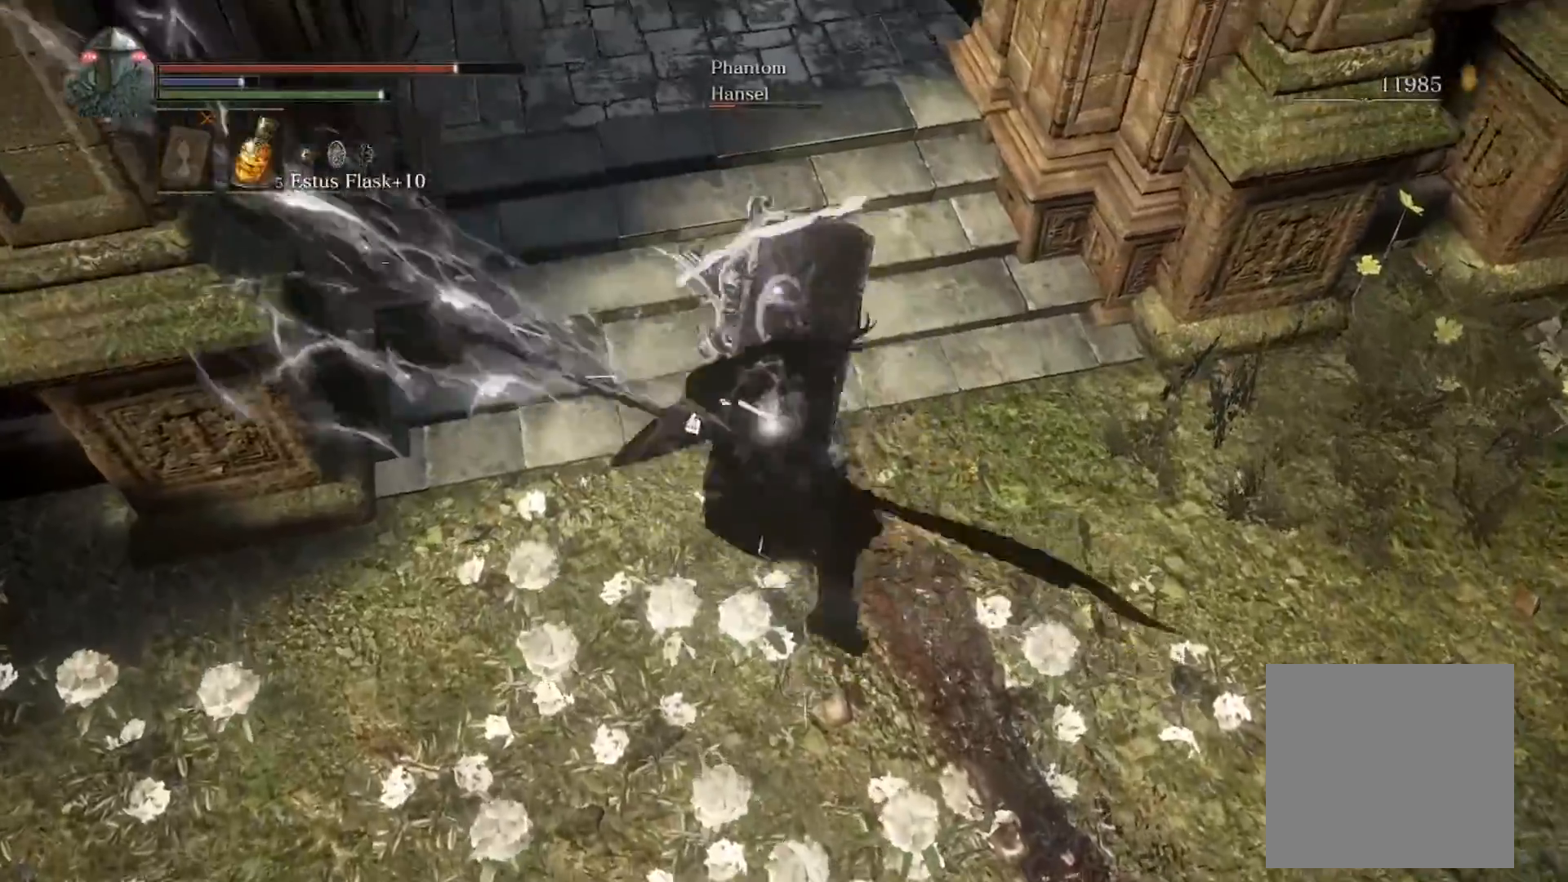
{"buttons": ["R2"], "left_stick": "right", "right_stick": "center", "events": [[133, "left_stick", "right"]]}
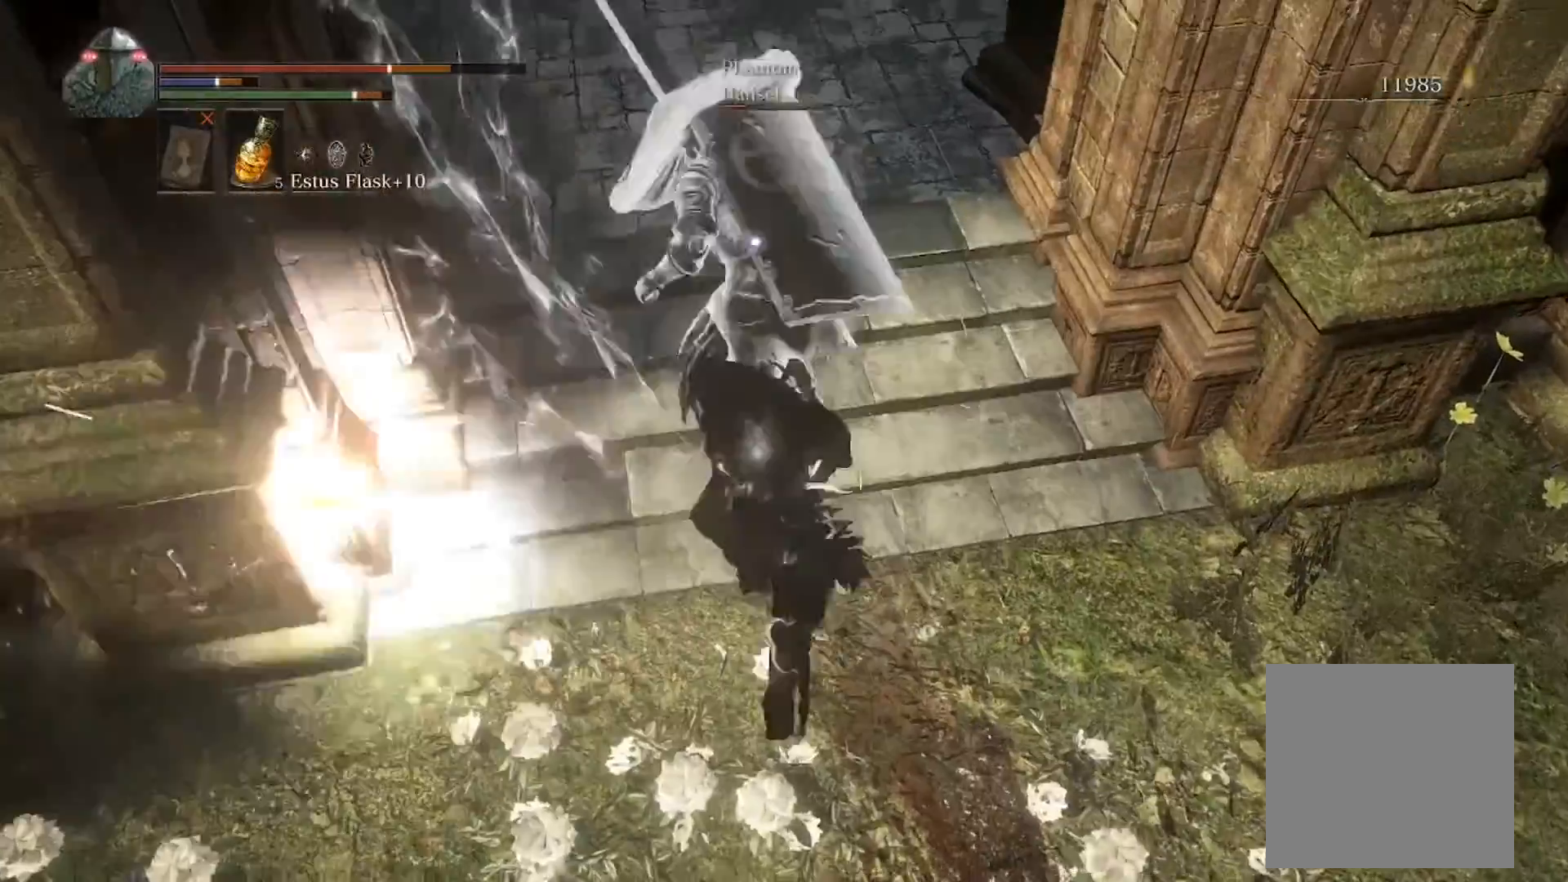
{"buttons": ["R2"], "left_stick": "right", "right_stick": "center", "events": []}
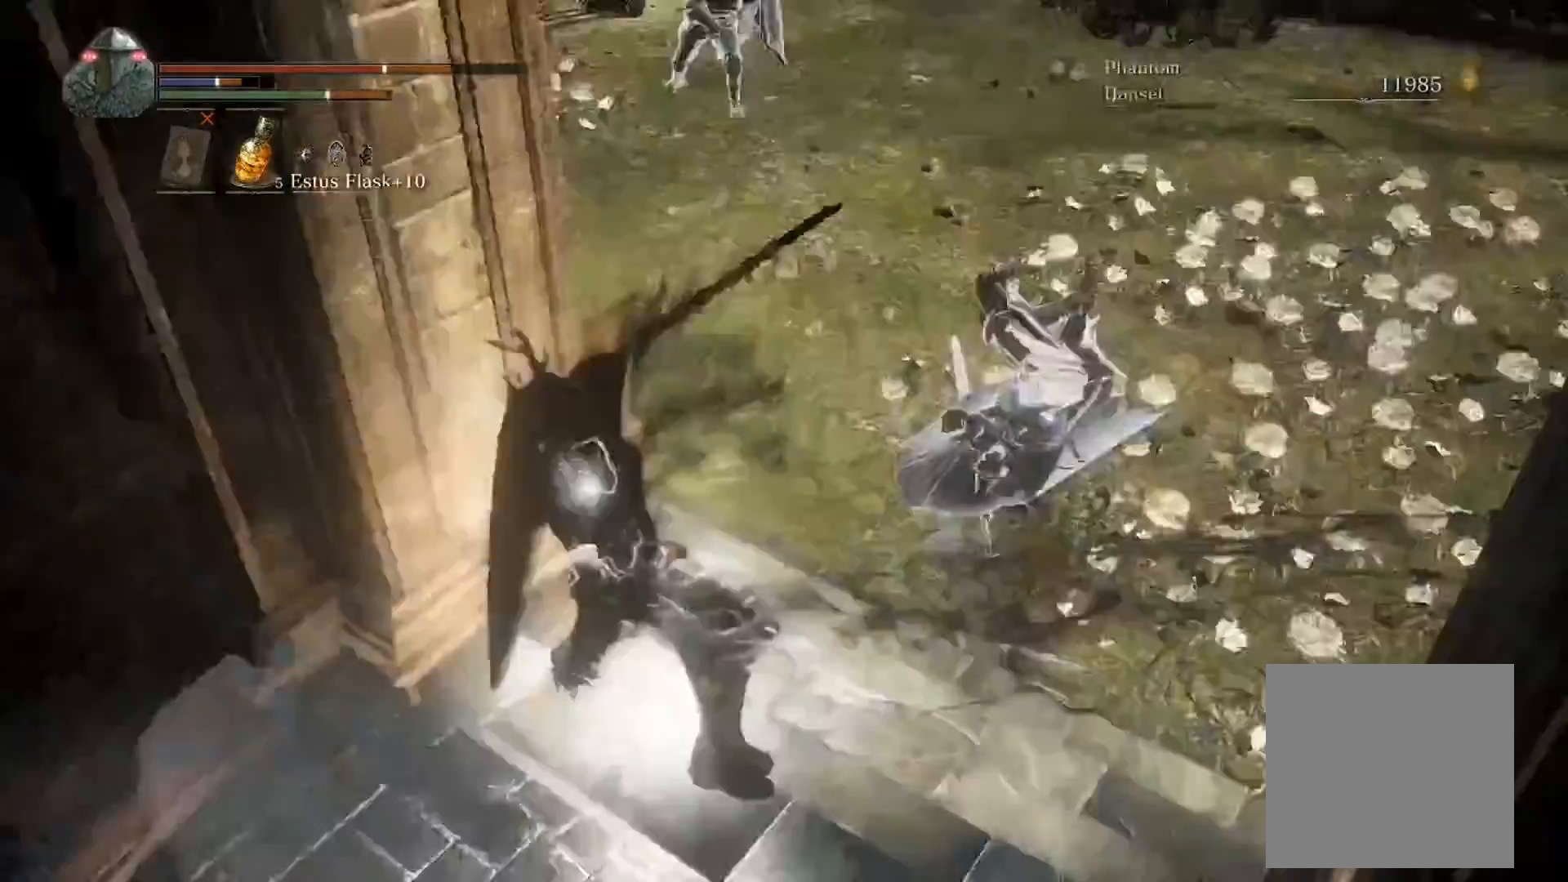
{"buttons": [], "left_stick": "down", "right_stick": "center", "events": [[101, "R2", "up"], [234, "left_stick", "down"]]}
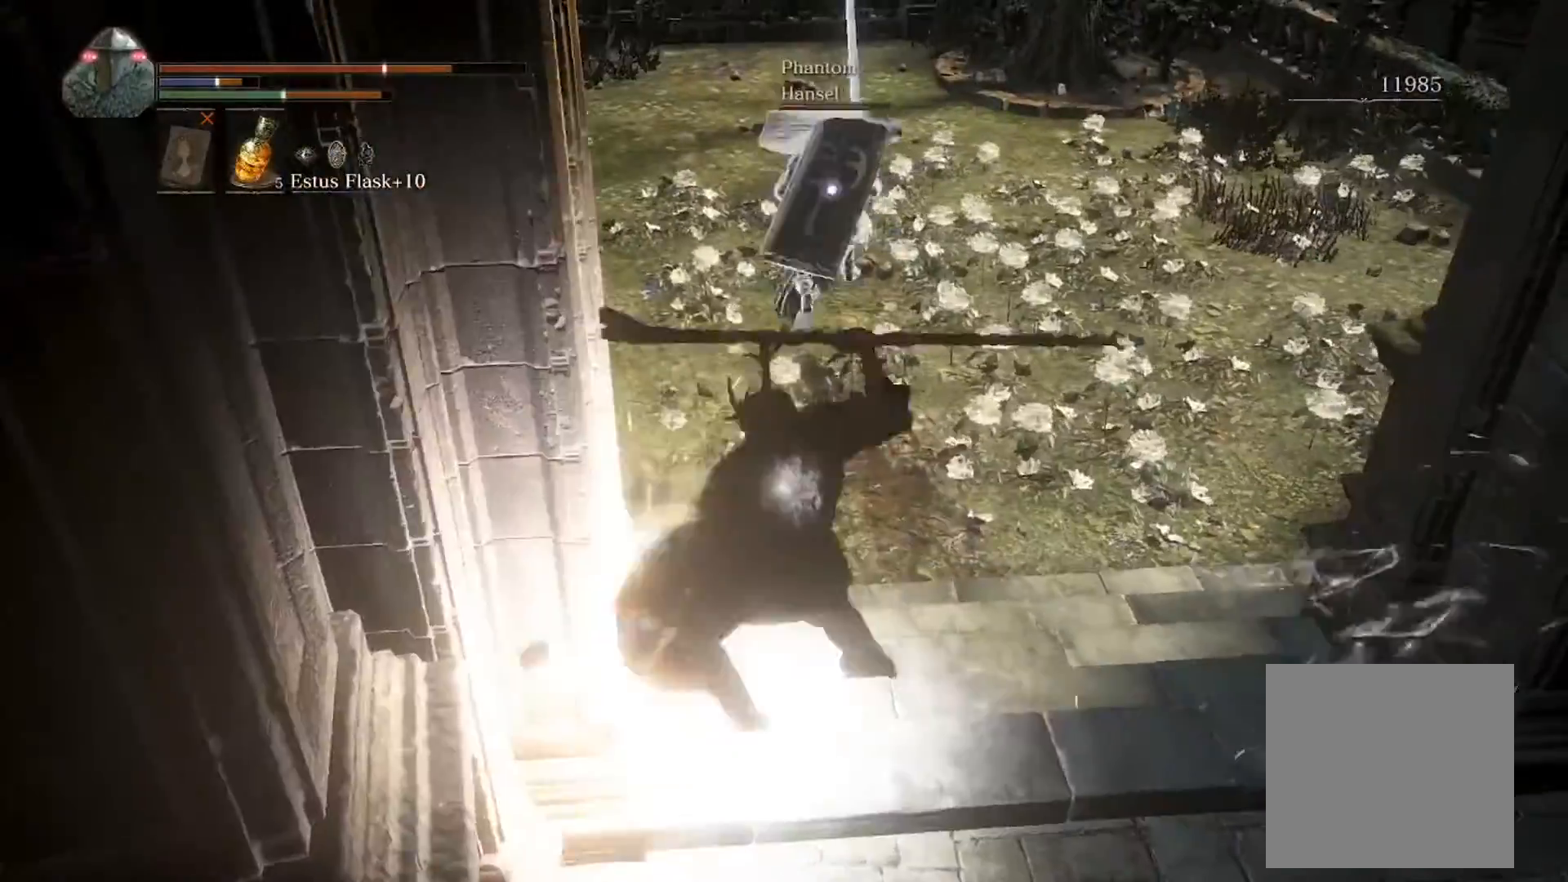
{"buttons": ["R3"], "left_stick": "down", "right_stick": "left", "events": [[167, "B", "down"], [301, "B", "up"], [435, "right_stick", "left"], [468, "R3", "down"]]}
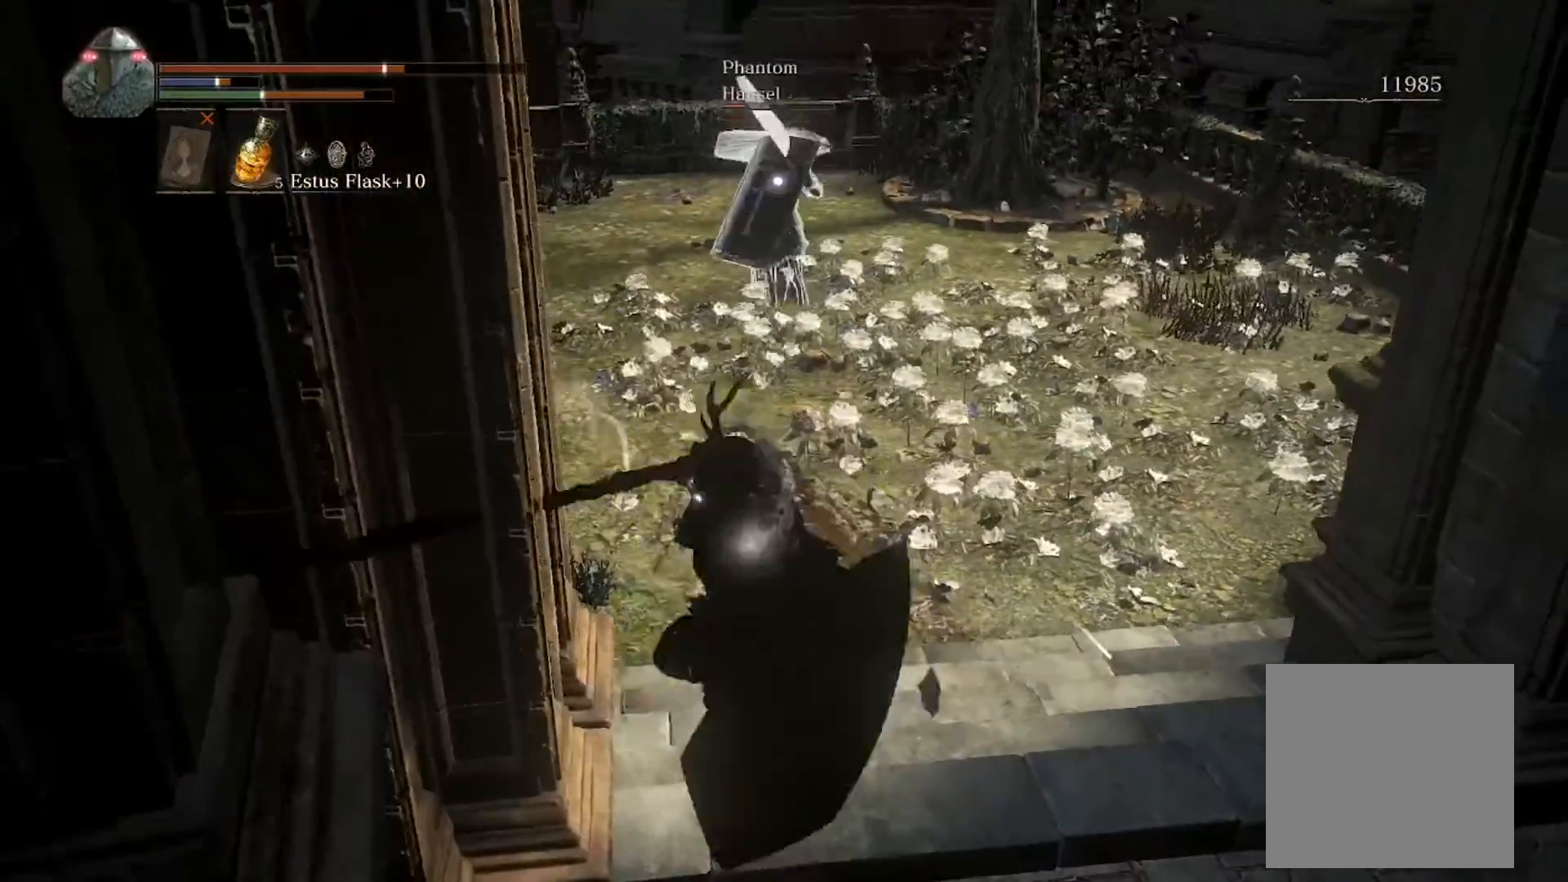
{"buttons": [], "left_stick": "down", "right_stick": "center", "events": [[67, "R3", "up"], [67, "right_stick", "up-left"], [168, "right_stick", "center"]]}
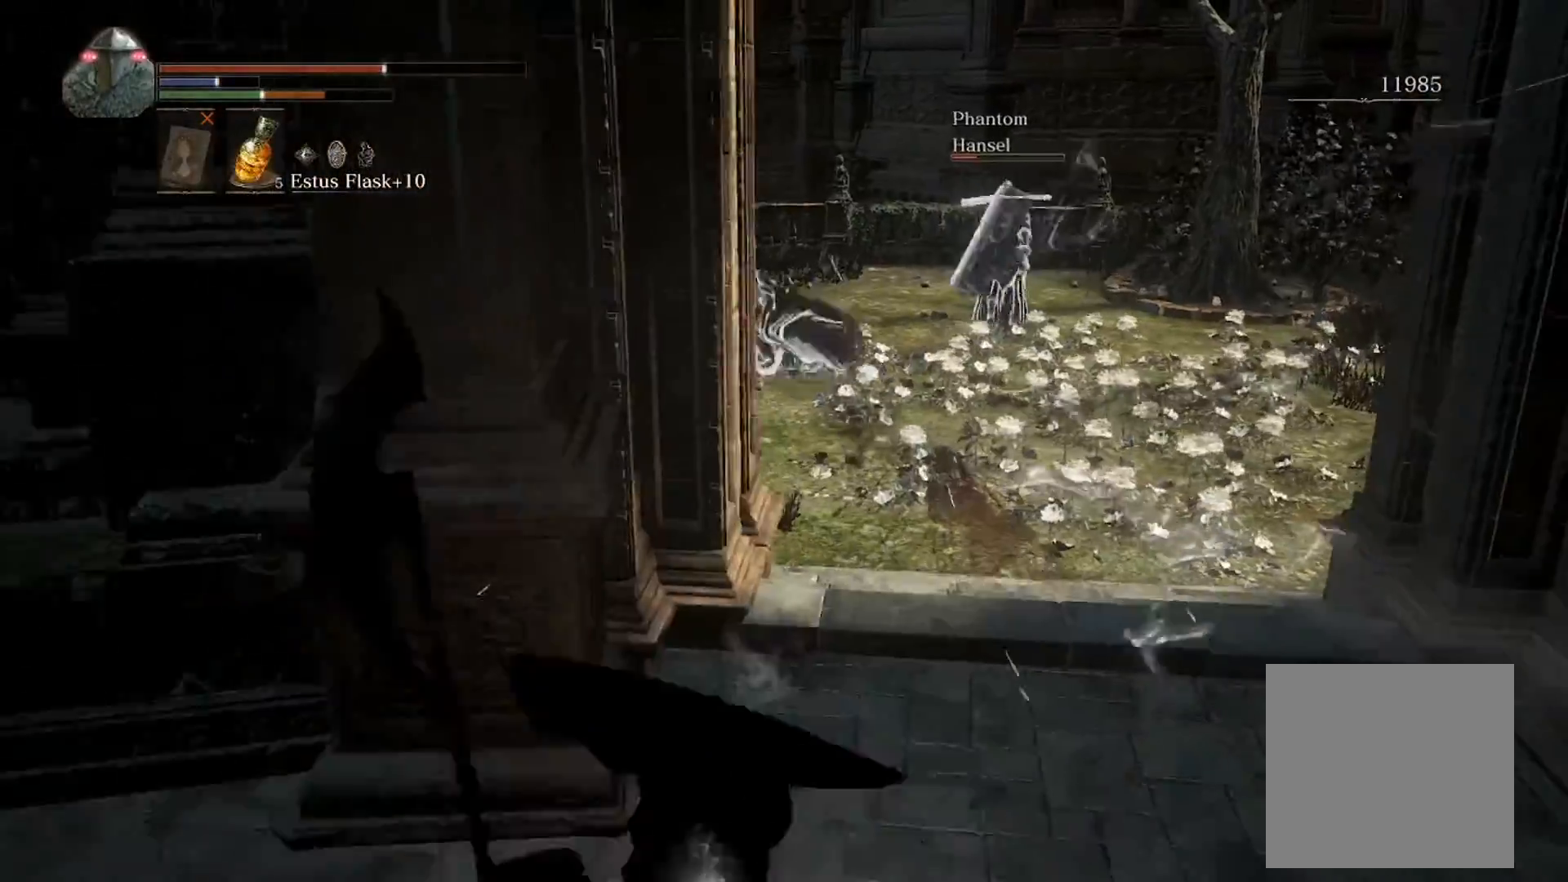
{"buttons": [], "left_stick": "down-left", "right_stick": "center", "events": [[134, "left_stick", "down-left"], [368, "X", "down"], [468, "X", "up"]]}
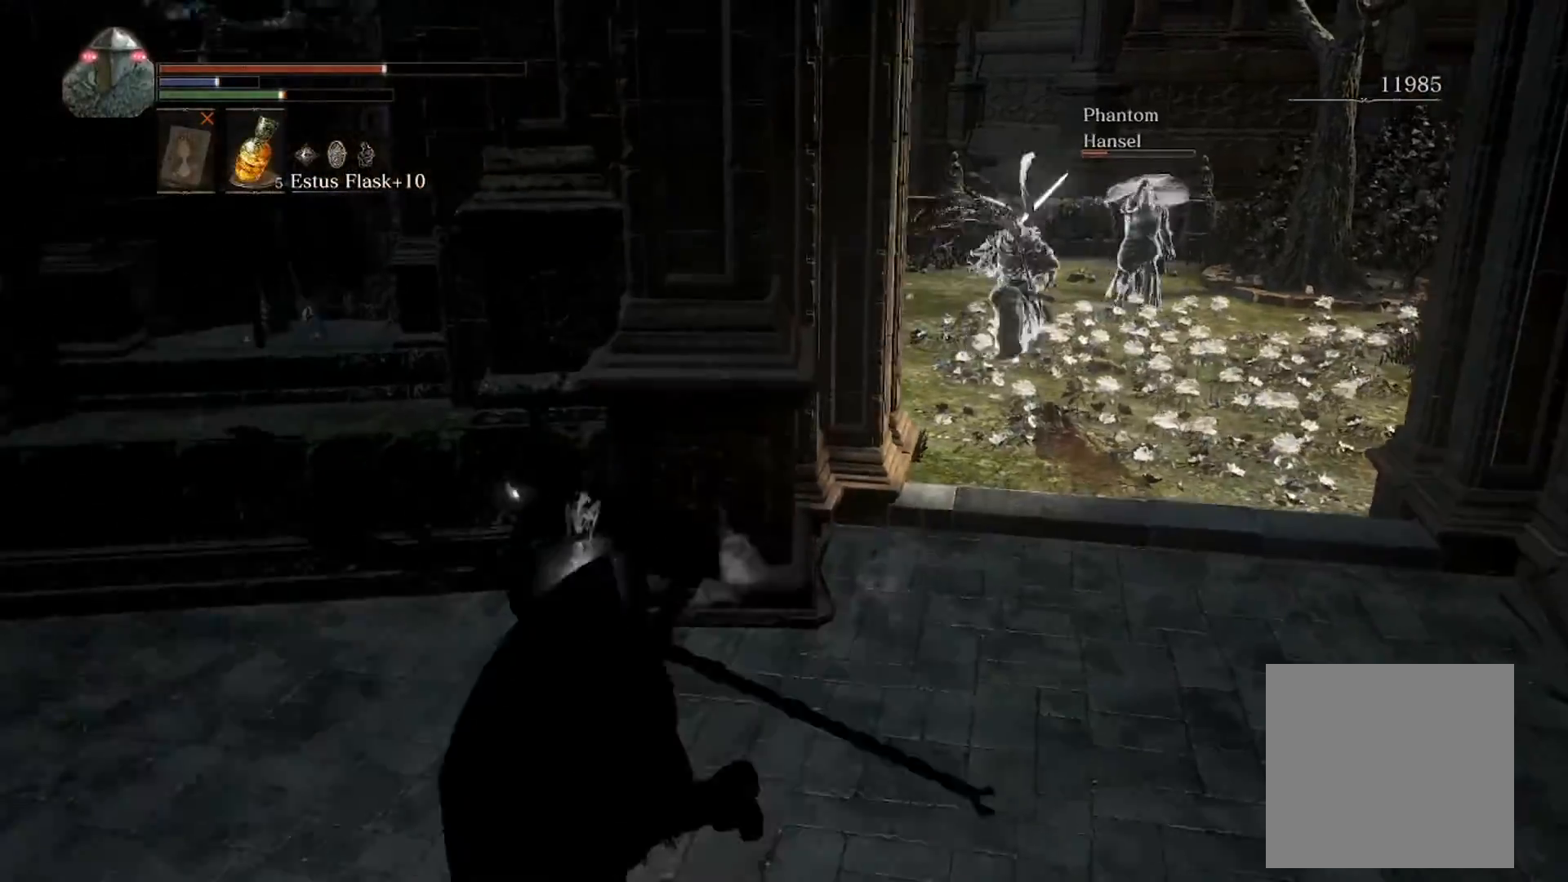
{"buttons": [], "left_stick": "down-left", "right_stick": "center", "events": [[100, "right_stick", "right"], [234, "right_stick", "center"]]}
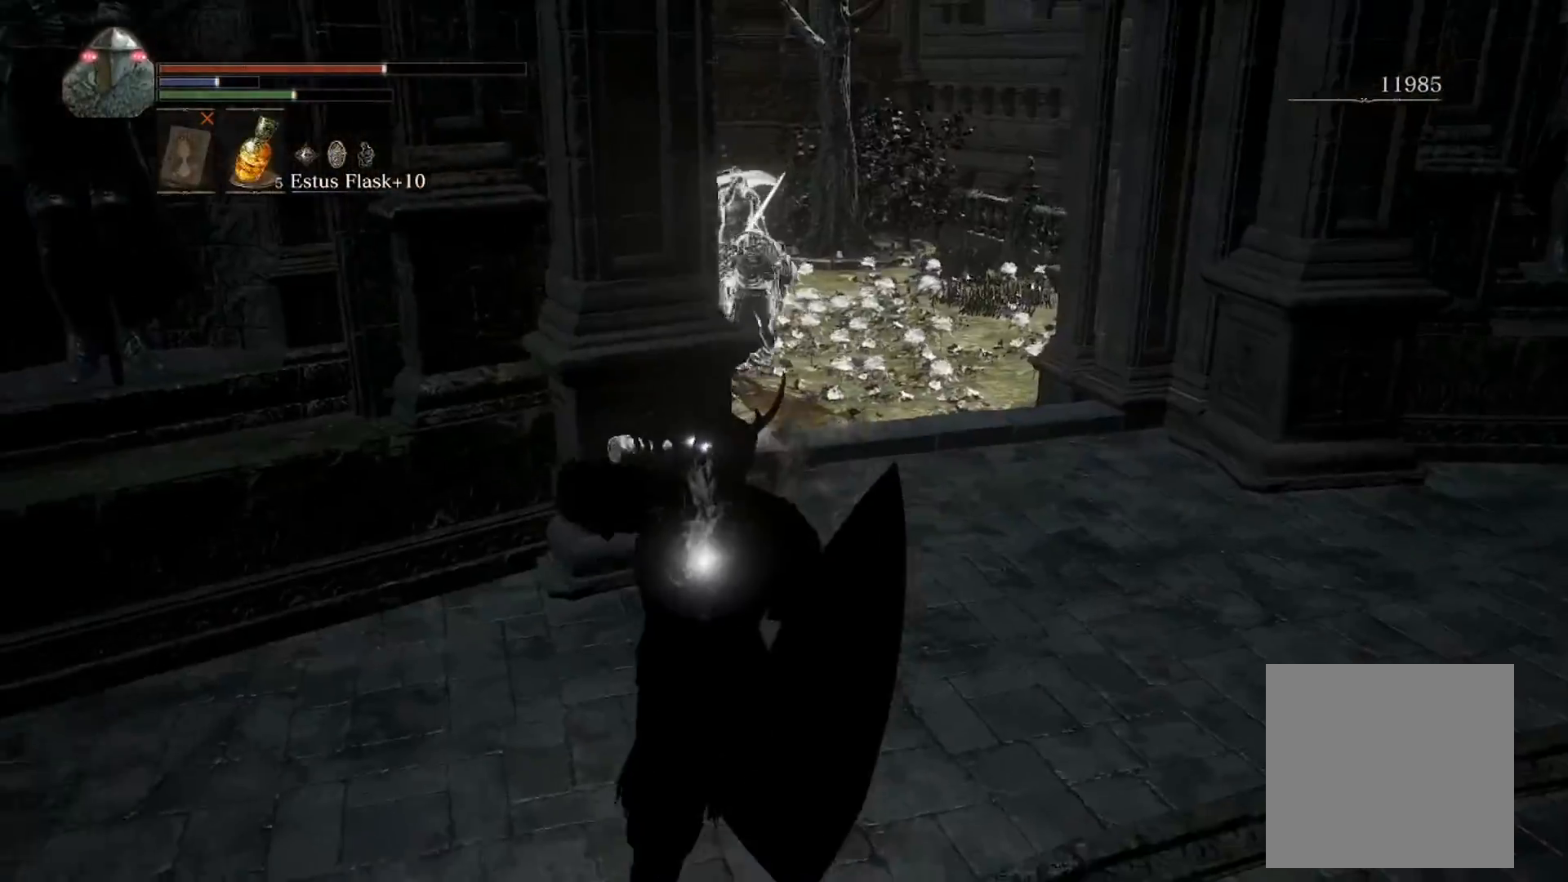
{"buttons": [], "left_stick": "down-right", "right_stick": "center", "events": [[100, "R3", "down"], [100, "left_stick", "center"], [167, "R3", "up"], [268, "left_stick", "down"], [502, "left_stick", "down-right"]]}
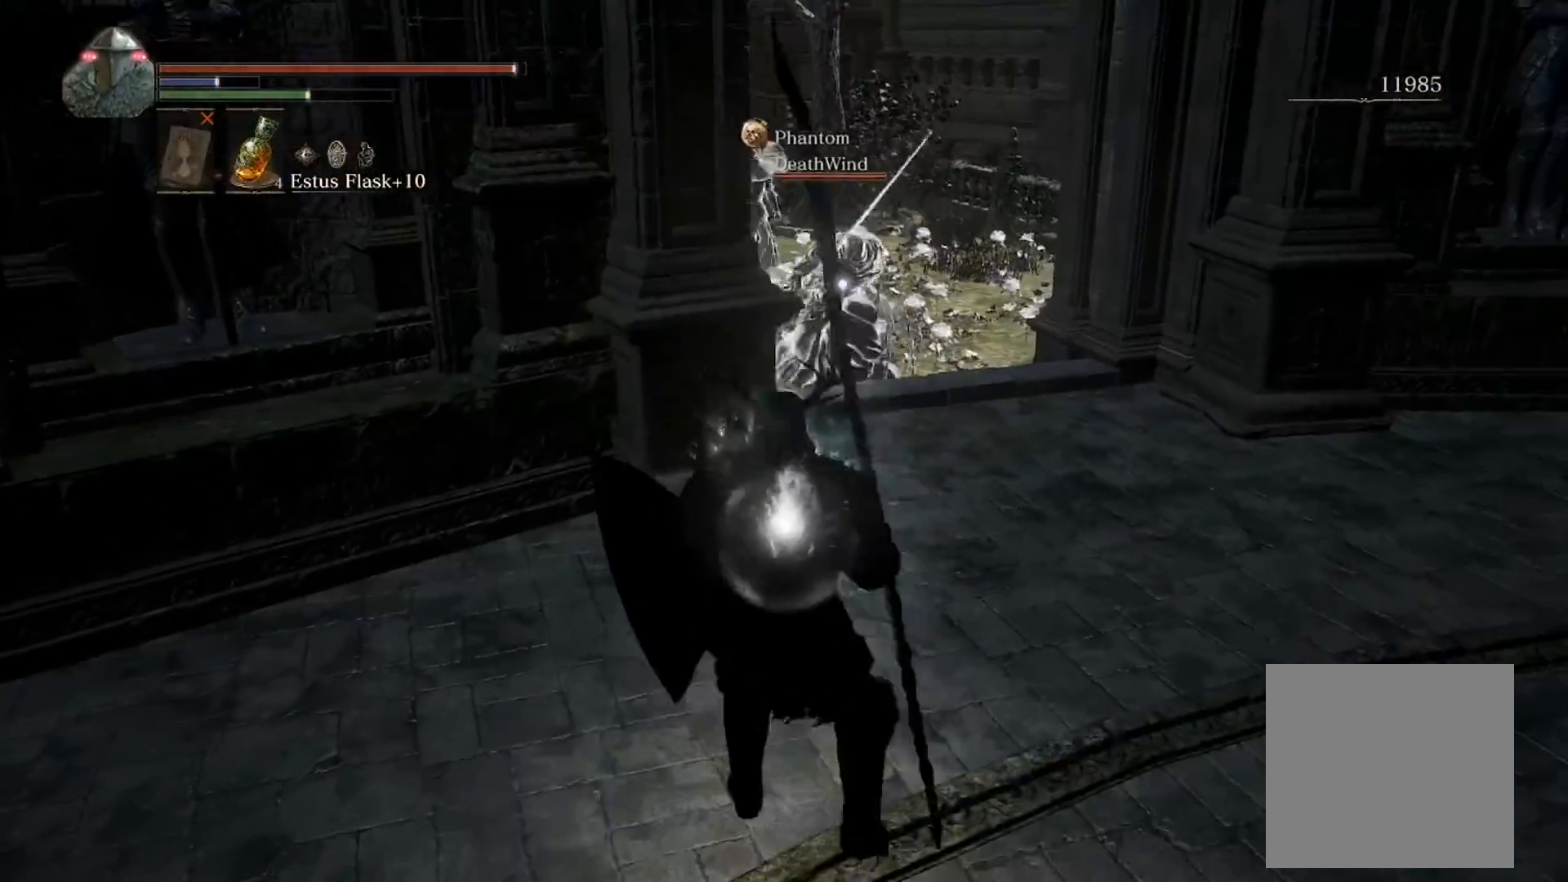
{"buttons": ["L2"], "left_stick": "up-right", "right_stick": "center", "events": [[33, "left_stick", "down"], [67, "left_stick", "up-right"], [167, "L2", "down"]]}
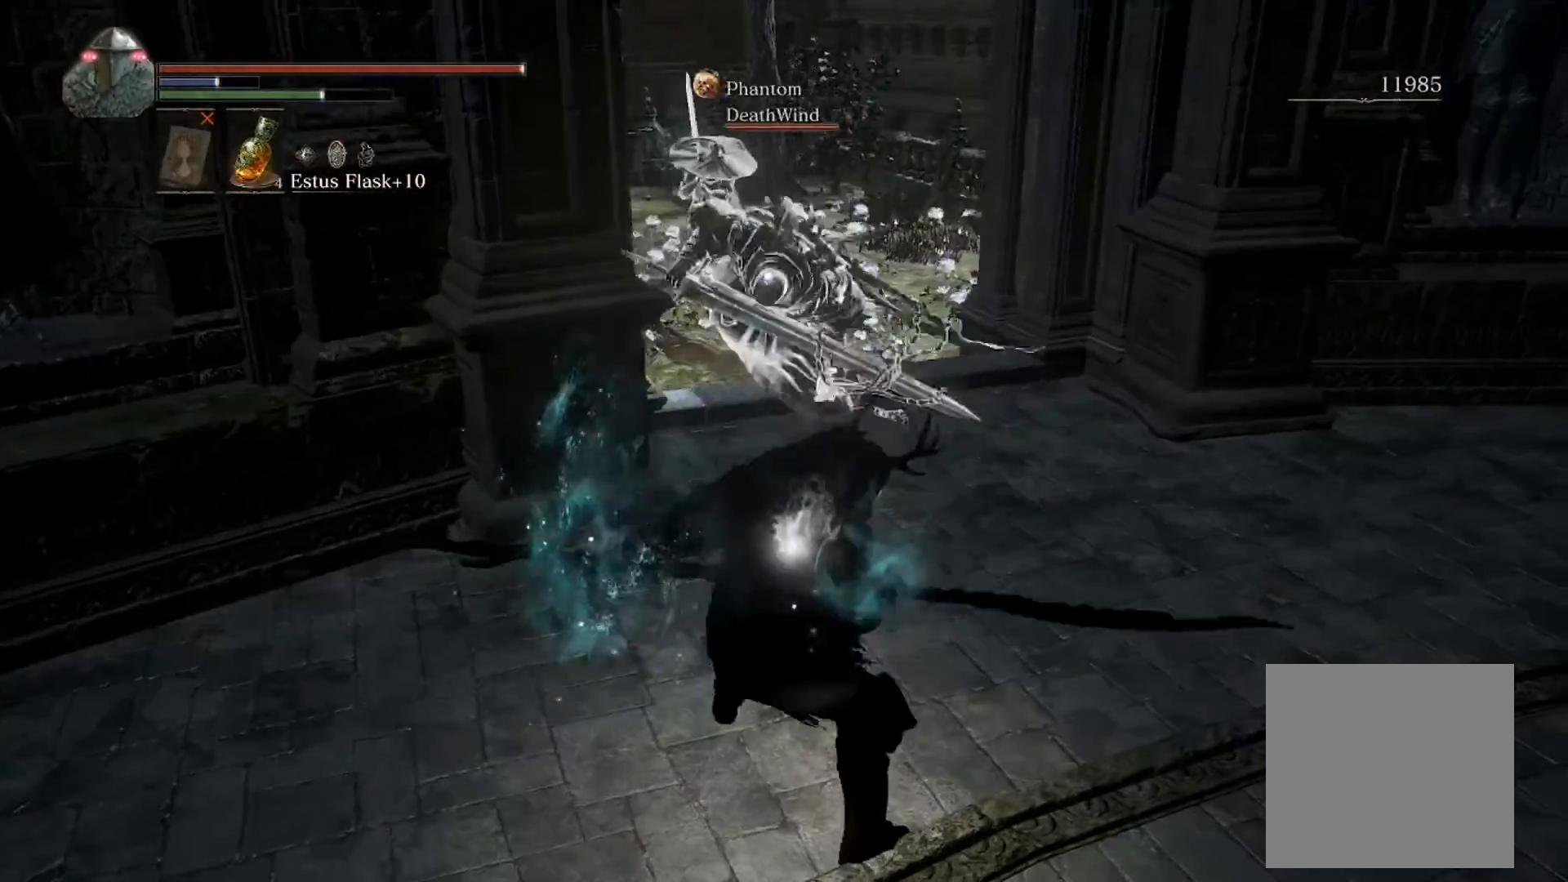
{"buttons": ["R2"], "left_stick": "right", "right_stick": "center", "events": [[134, "L2", "up"], [167, "R2", "down"], [435, "left_stick", "right"]]}
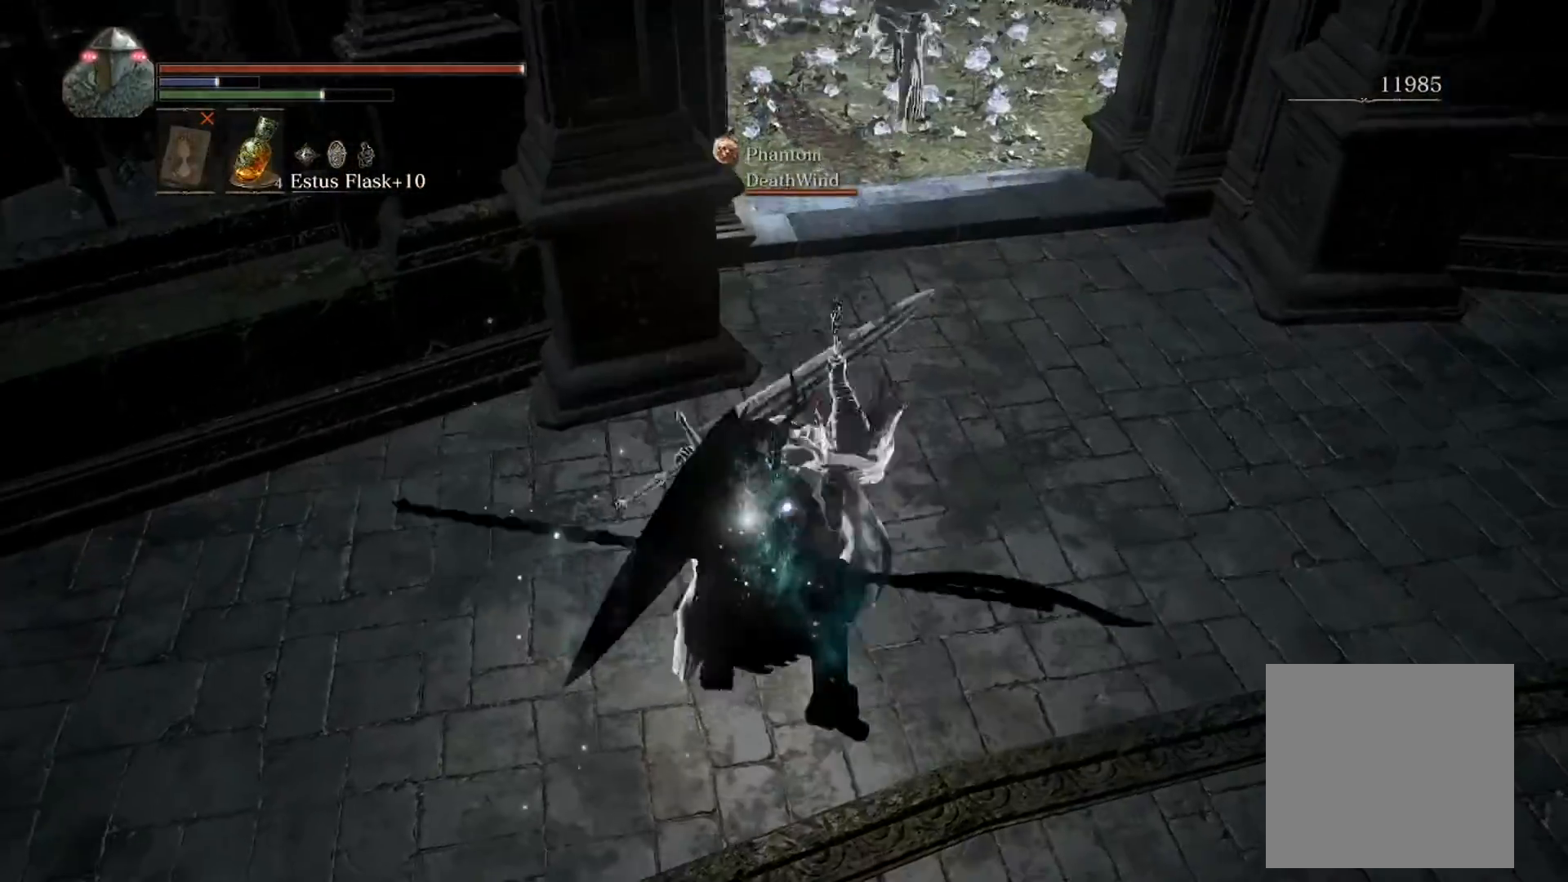
{"buttons": ["R2"], "left_stick": "down-left", "right_stick": "center", "events": [[100, "left_stick", "down"], [234, "left_stick", "down-left"]]}
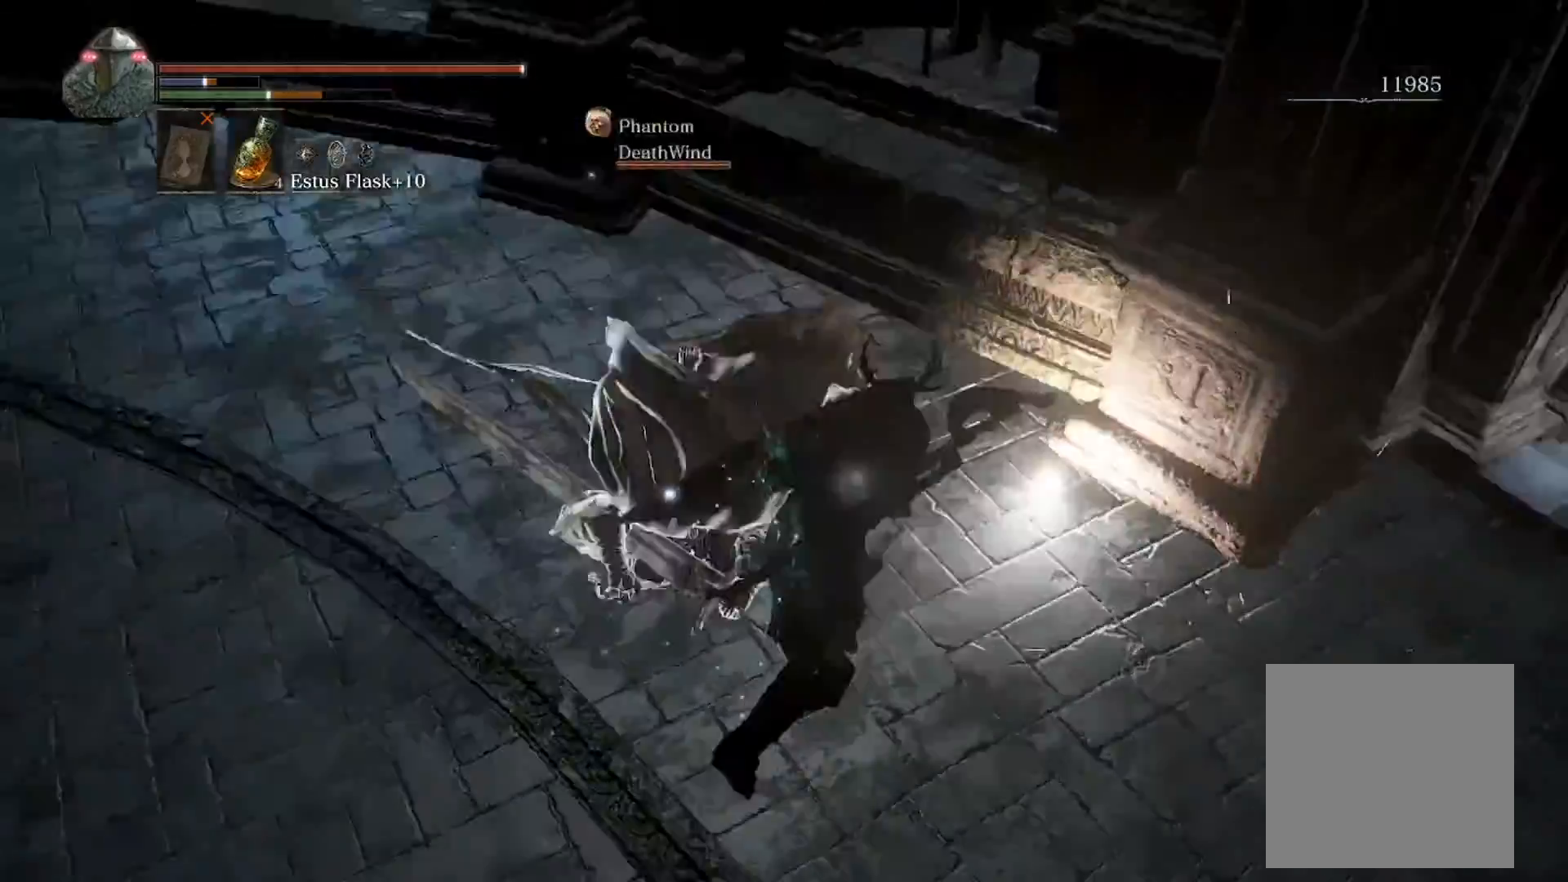
{"buttons": ["R2"], "left_stick": "down-left", "right_stick": "center", "events": []}
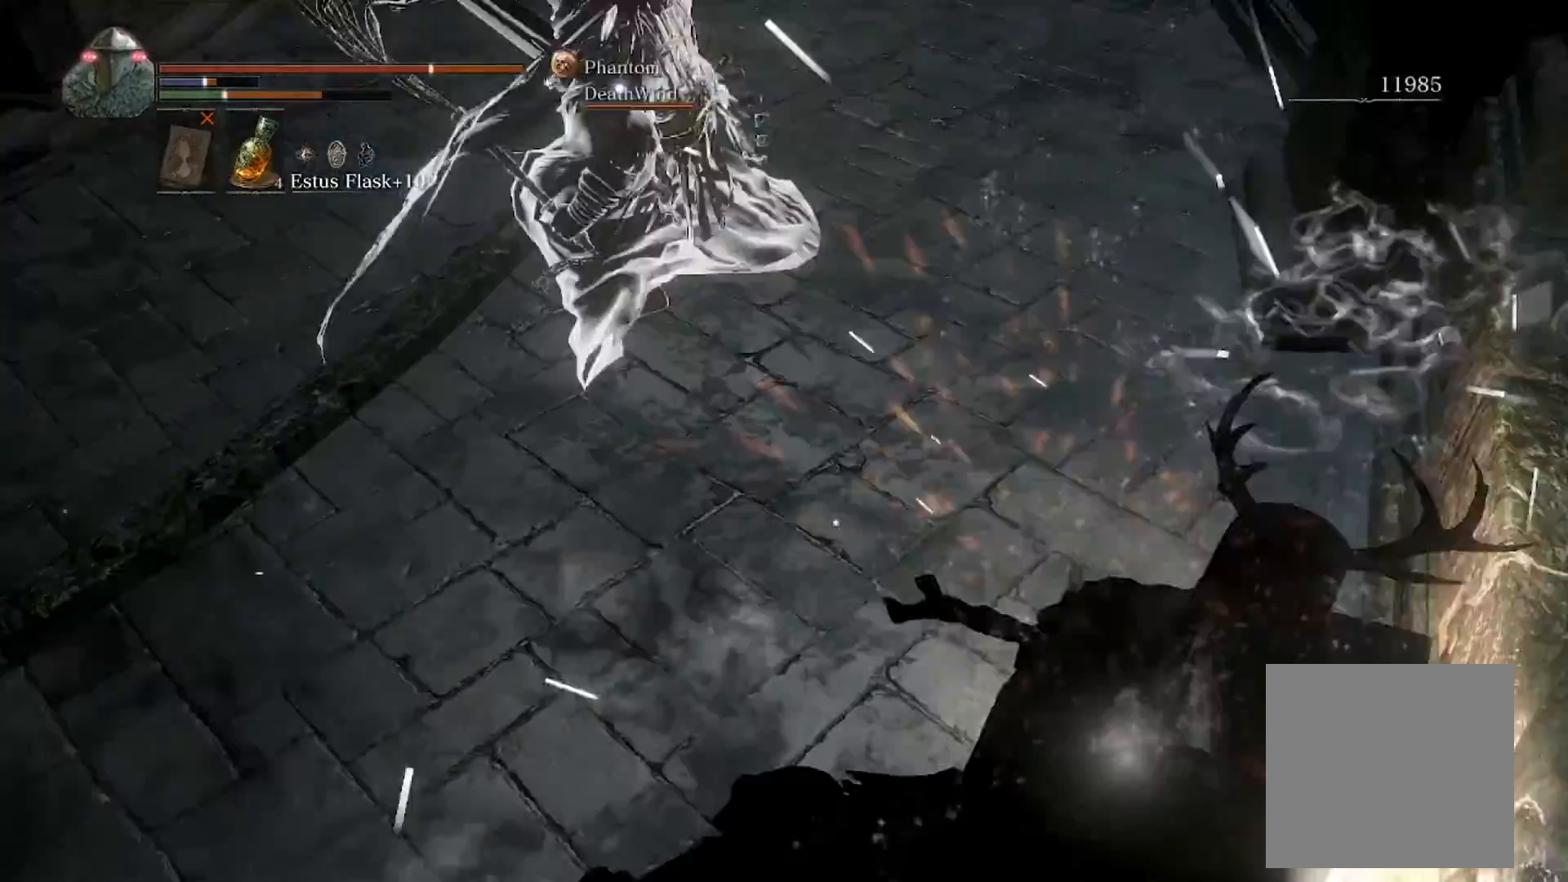
{"buttons": [], "left_stick": "up-right", "right_stick": "center", "events": [[67, "R2", "up"], [100, "left_stick", "up-left"], [200, "left_stick", "up"], [334, "B", "down"], [334, "left_stick", "up-right"], [401, "B", "up"]]}
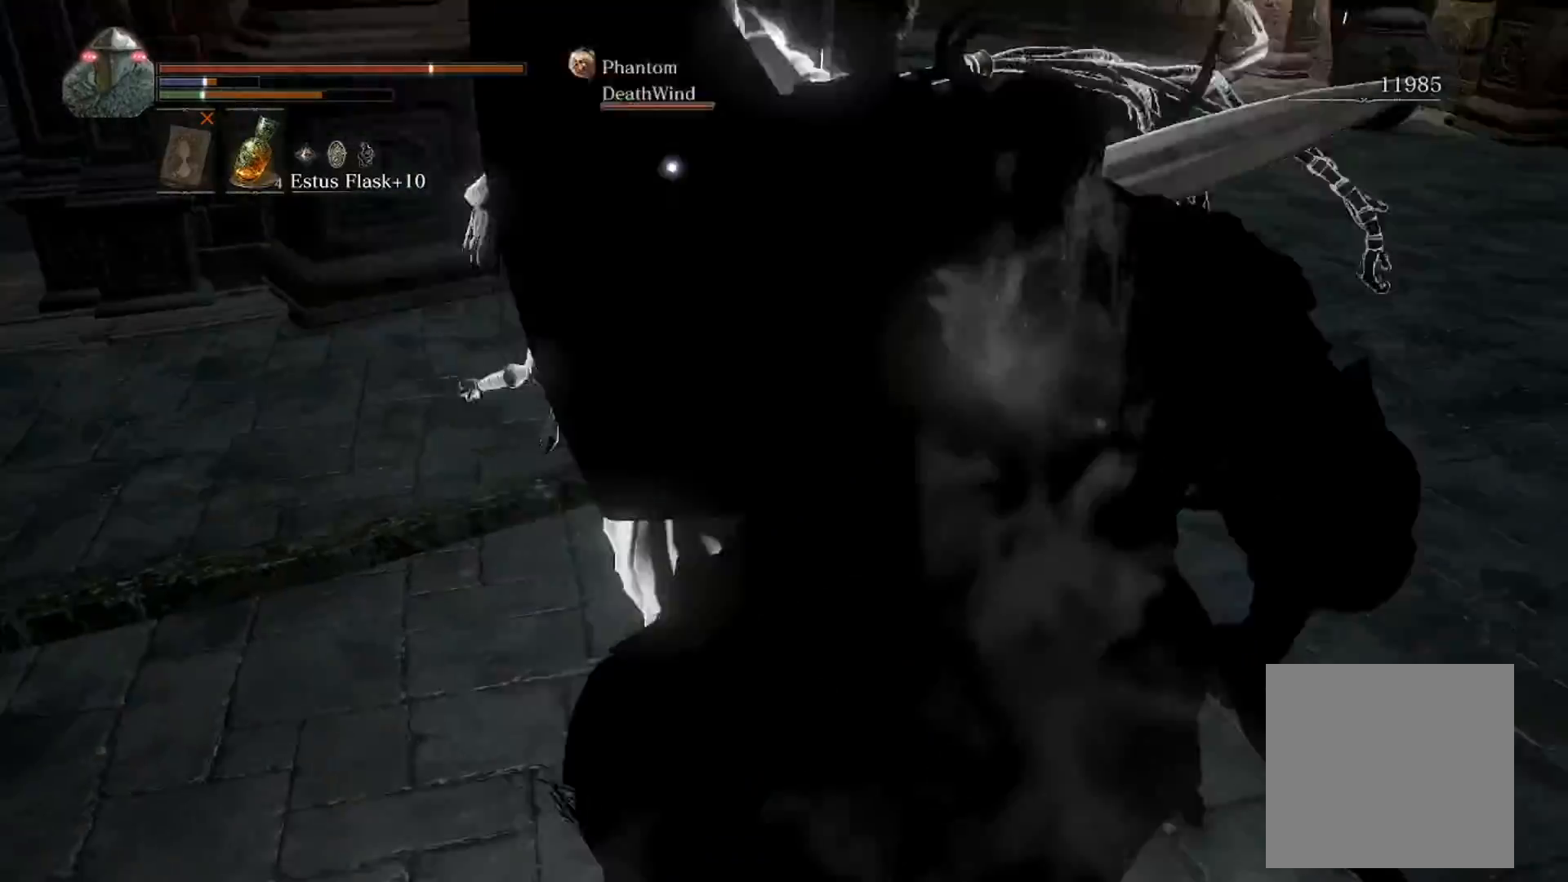
{"buttons": [], "left_stick": "up-right", "right_stick": "center", "events": [[67, "R3", "down"], [67, "right_stick", "left"], [134, "right_stick", "center"], [168, "R3", "up"]]}
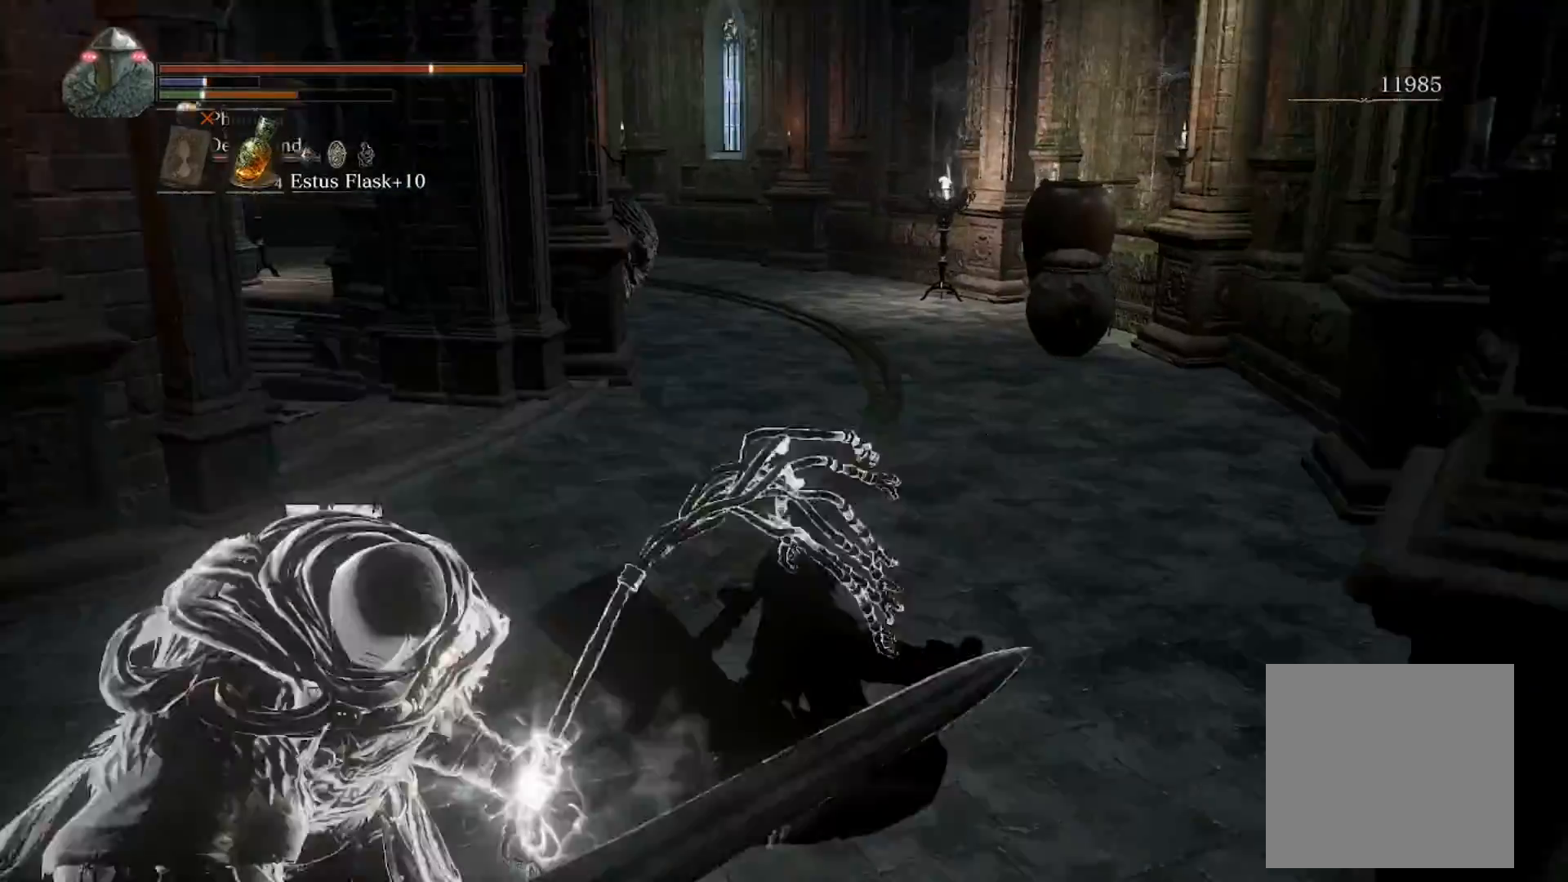
{"buttons": [], "left_stick": "up", "right_stick": "center", "events": [[67, "left_stick", "up"], [368, "B", "down"], [502, "B", "up"]]}
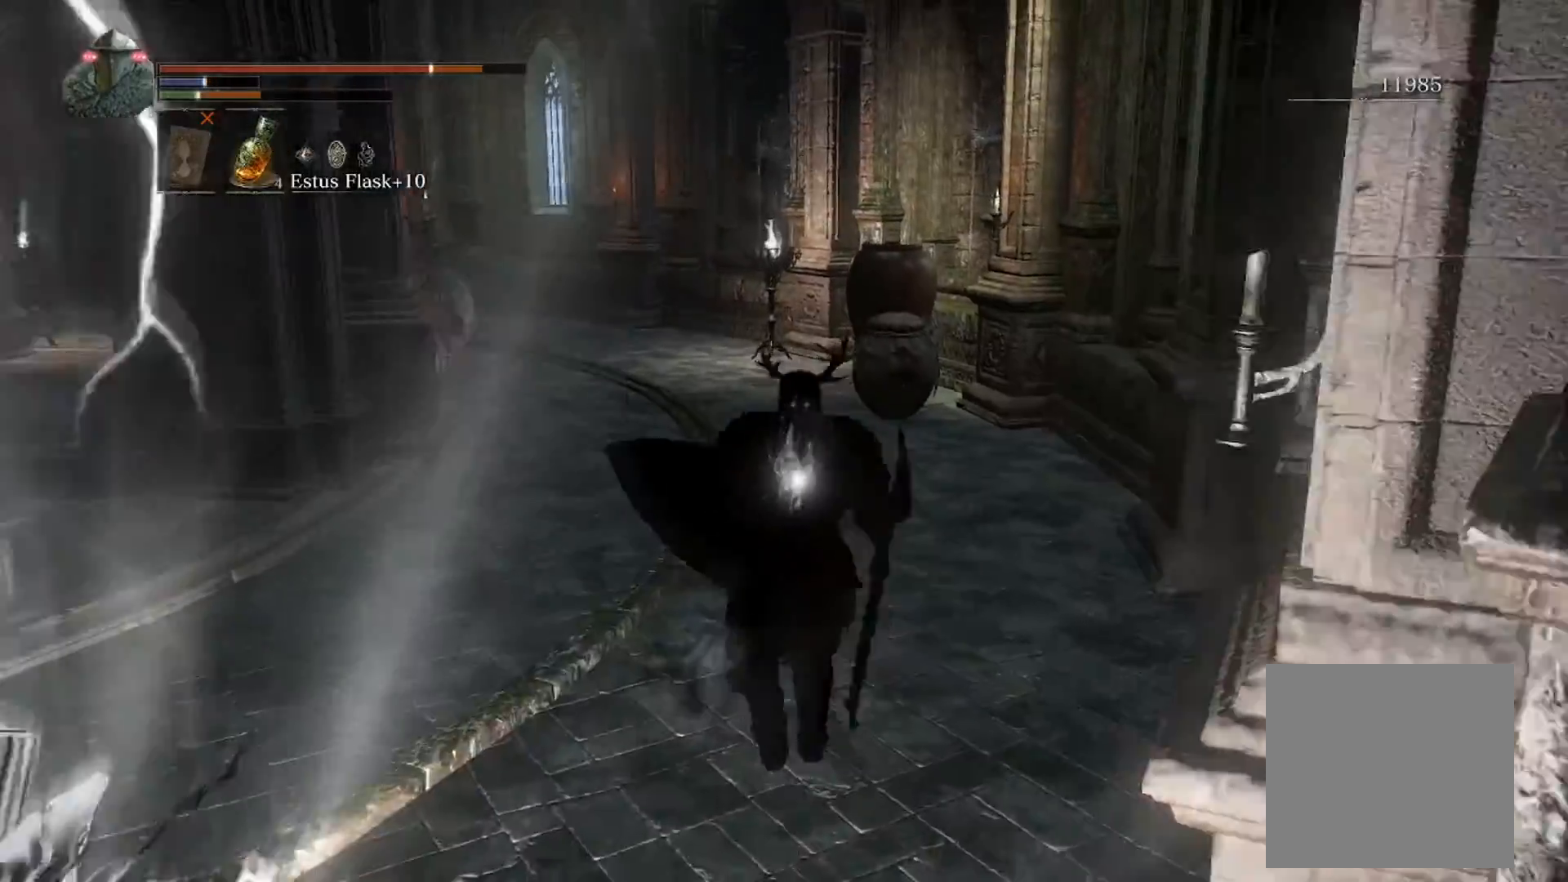
{"buttons": [], "left_stick": "up", "right_stick": "center", "events": [[167, "right_stick", "down-left"], [334, "right_stick", "center"]]}
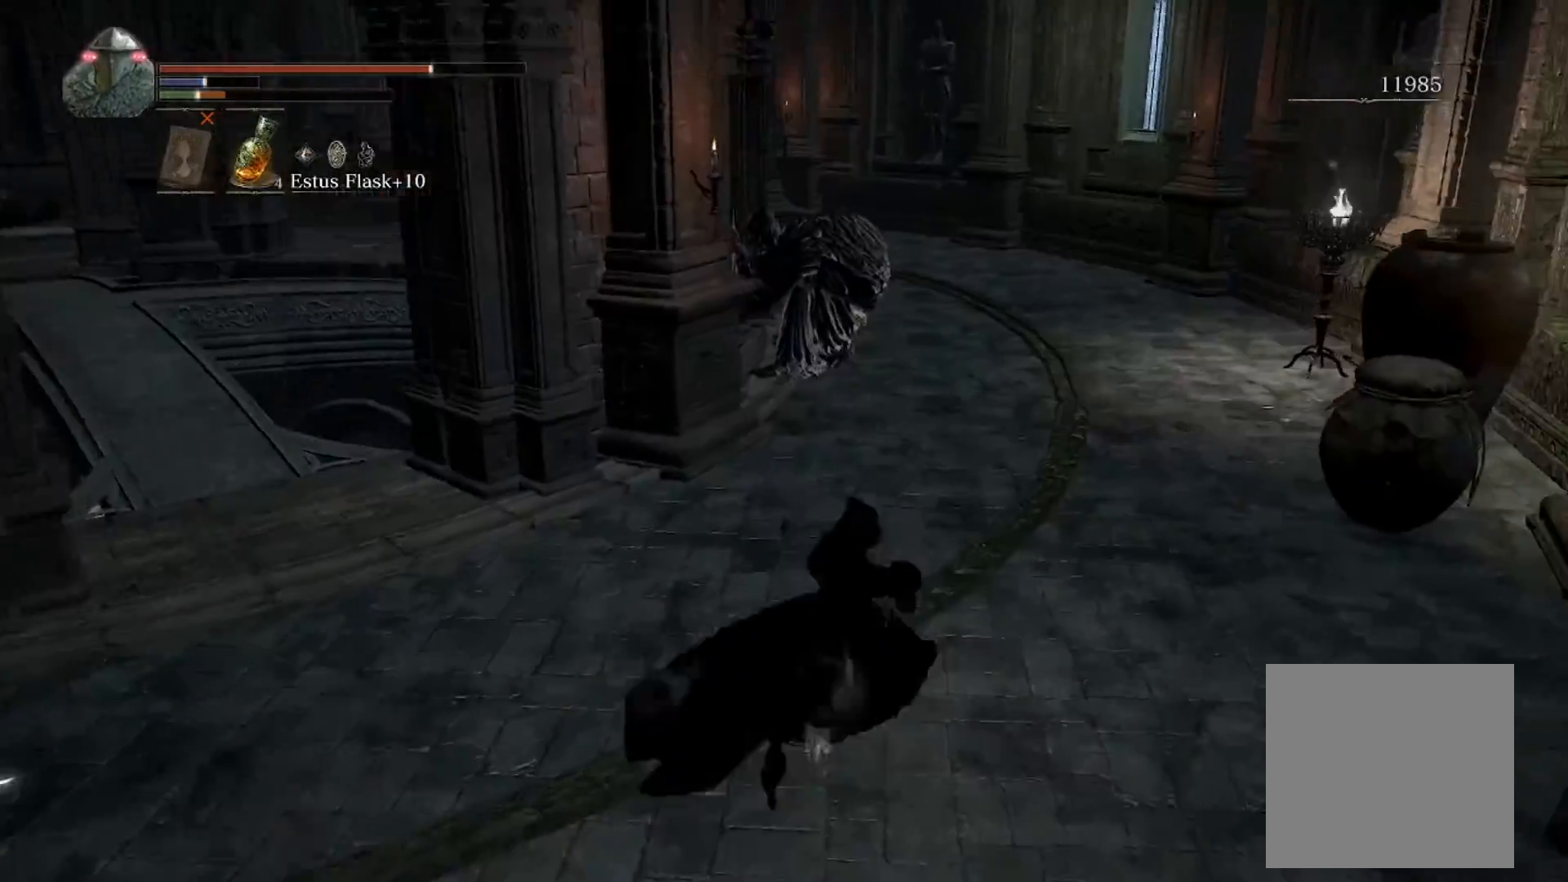
{"buttons": [], "left_stick": "down-right", "right_stick": "down-left", "events": [[67, "B", "down"], [167, "B", "up"], [234, "right_stick", "down-left"], [268, "left_stick", "up-right"], [368, "left_stick", "right"], [468, "left_stick", "down-right"]]}
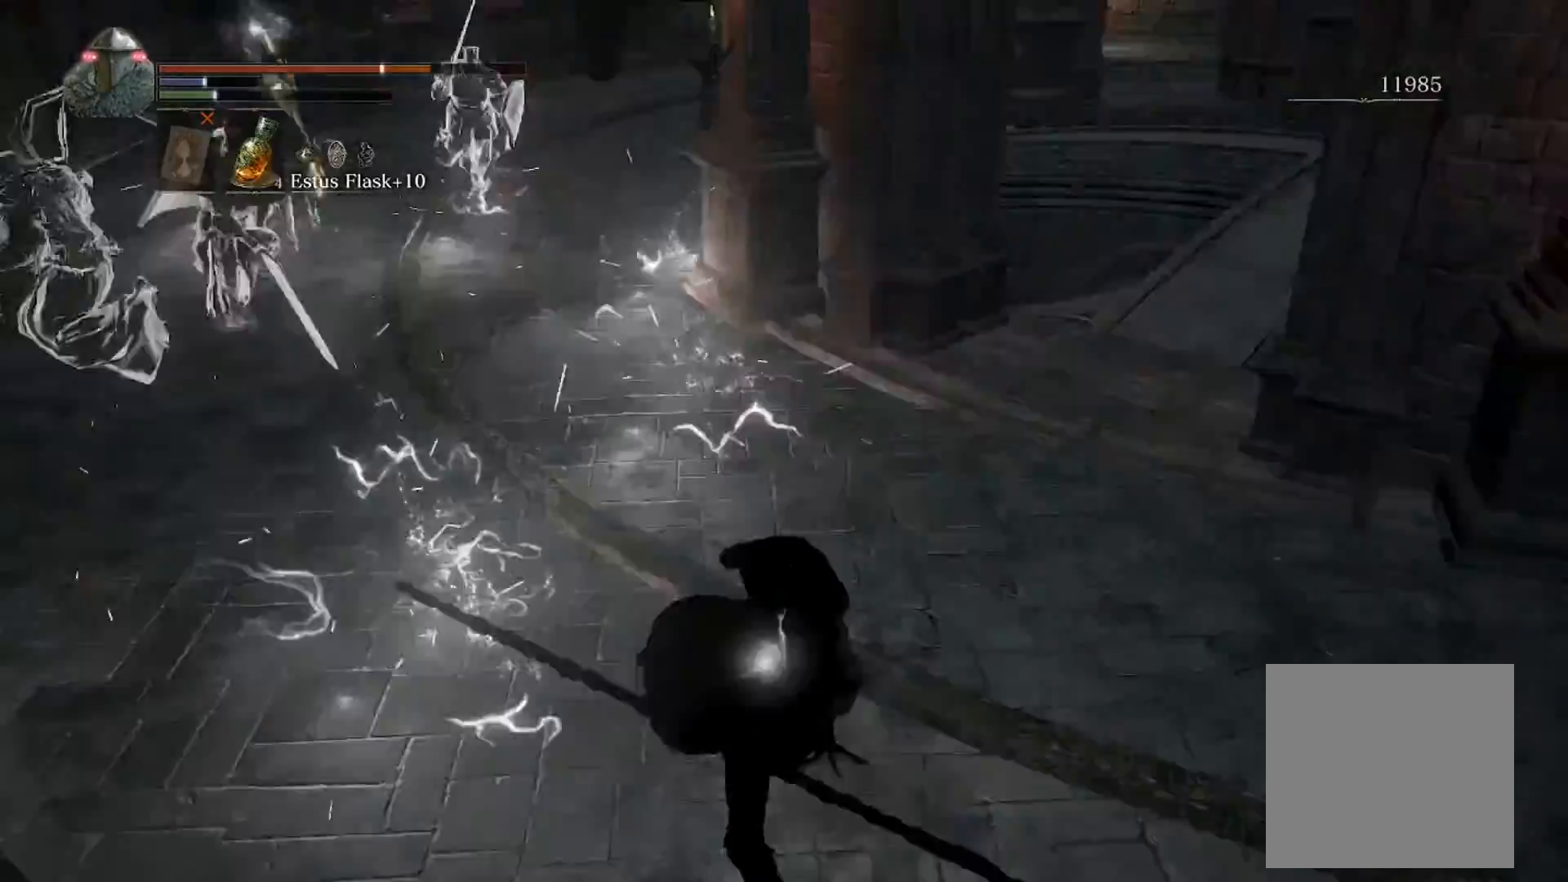
{"buttons": ["B"], "left_stick": "down", "right_stick": "center", "events": [[167, "right_stick", "center"], [367, "left_stick", "down"], [501, "B", "down"]]}
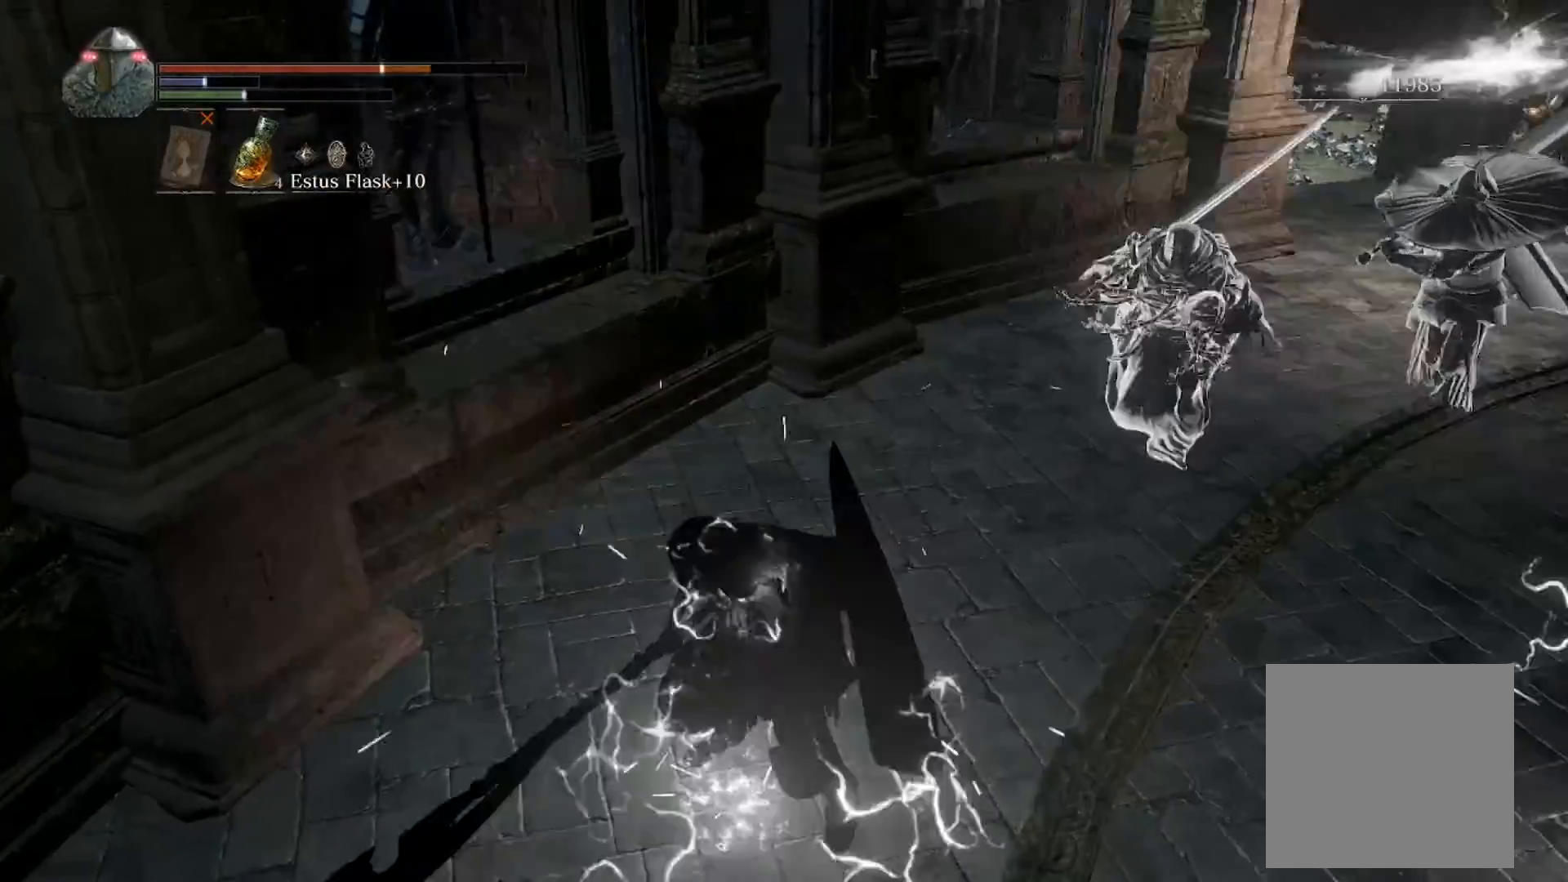
{"buttons": [], "left_stick": "down", "right_stick": "center", "events": [[100, "B", "up"], [335, "right_stick", "right"], [401, "right_stick", "center"]]}
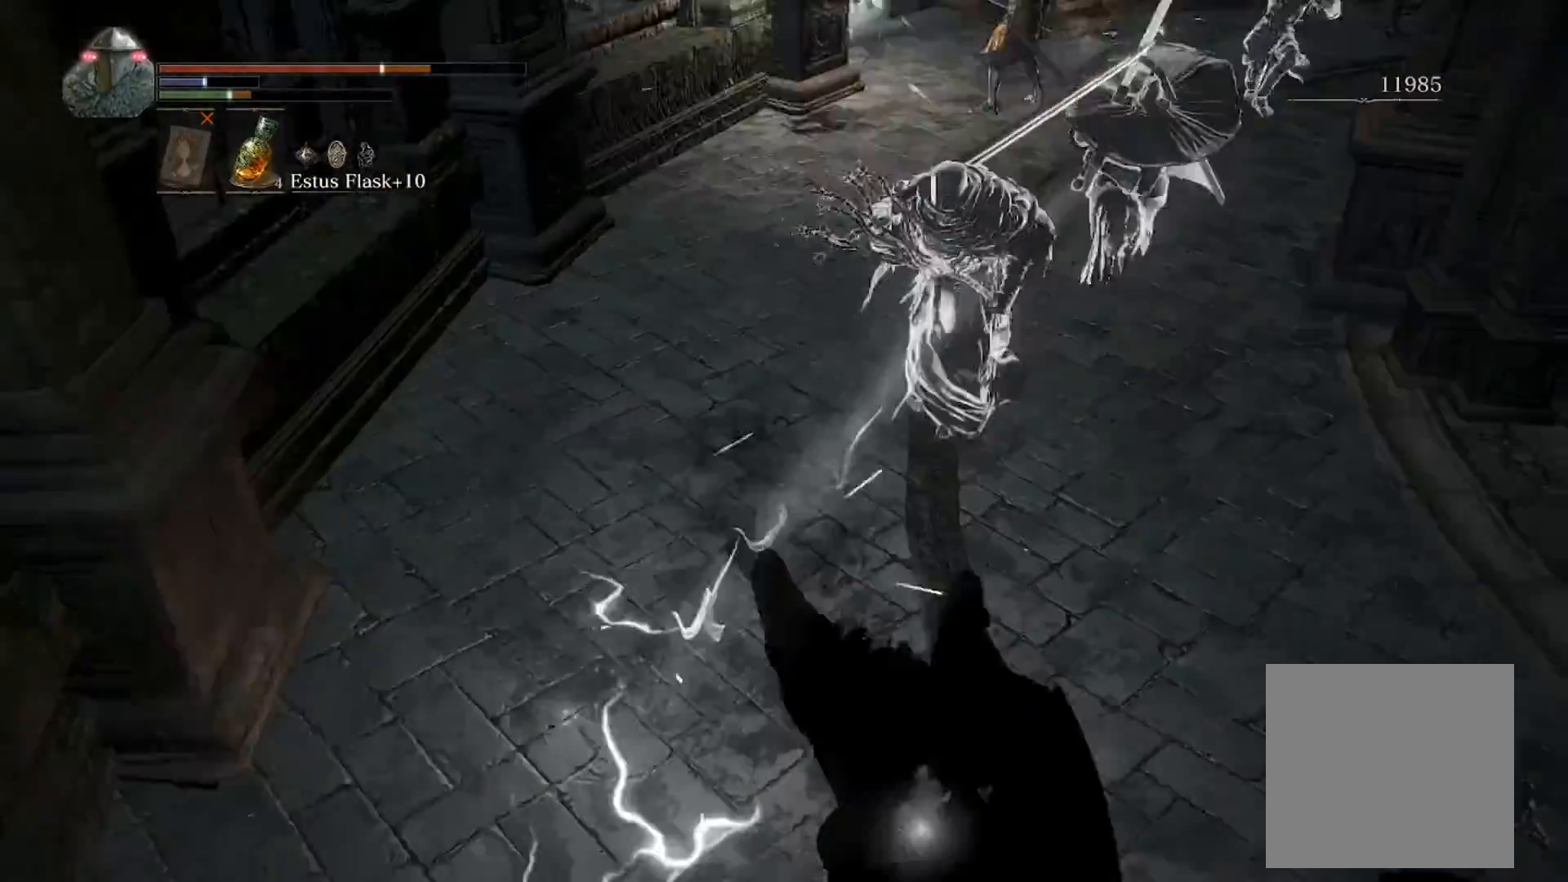
{"buttons": [], "left_stick": "down-right", "right_stick": "center", "events": [[133, "left_stick", "down-right"]]}
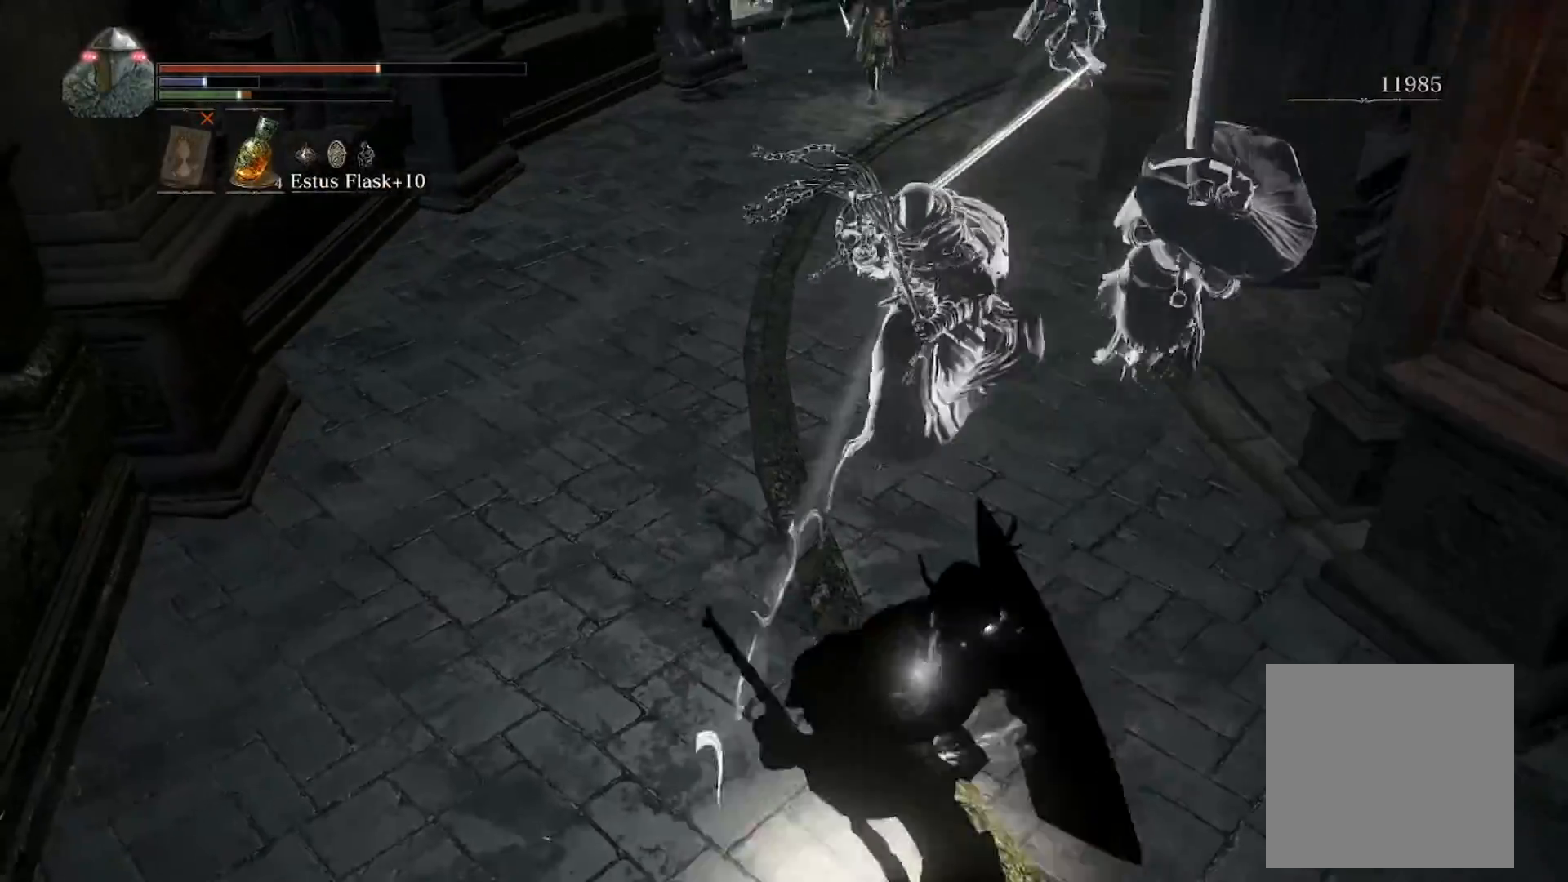
{"buttons": [], "left_stick": "down-right", "right_stick": "center", "events": [[67, "B", "down"], [201, "B", "up"]]}
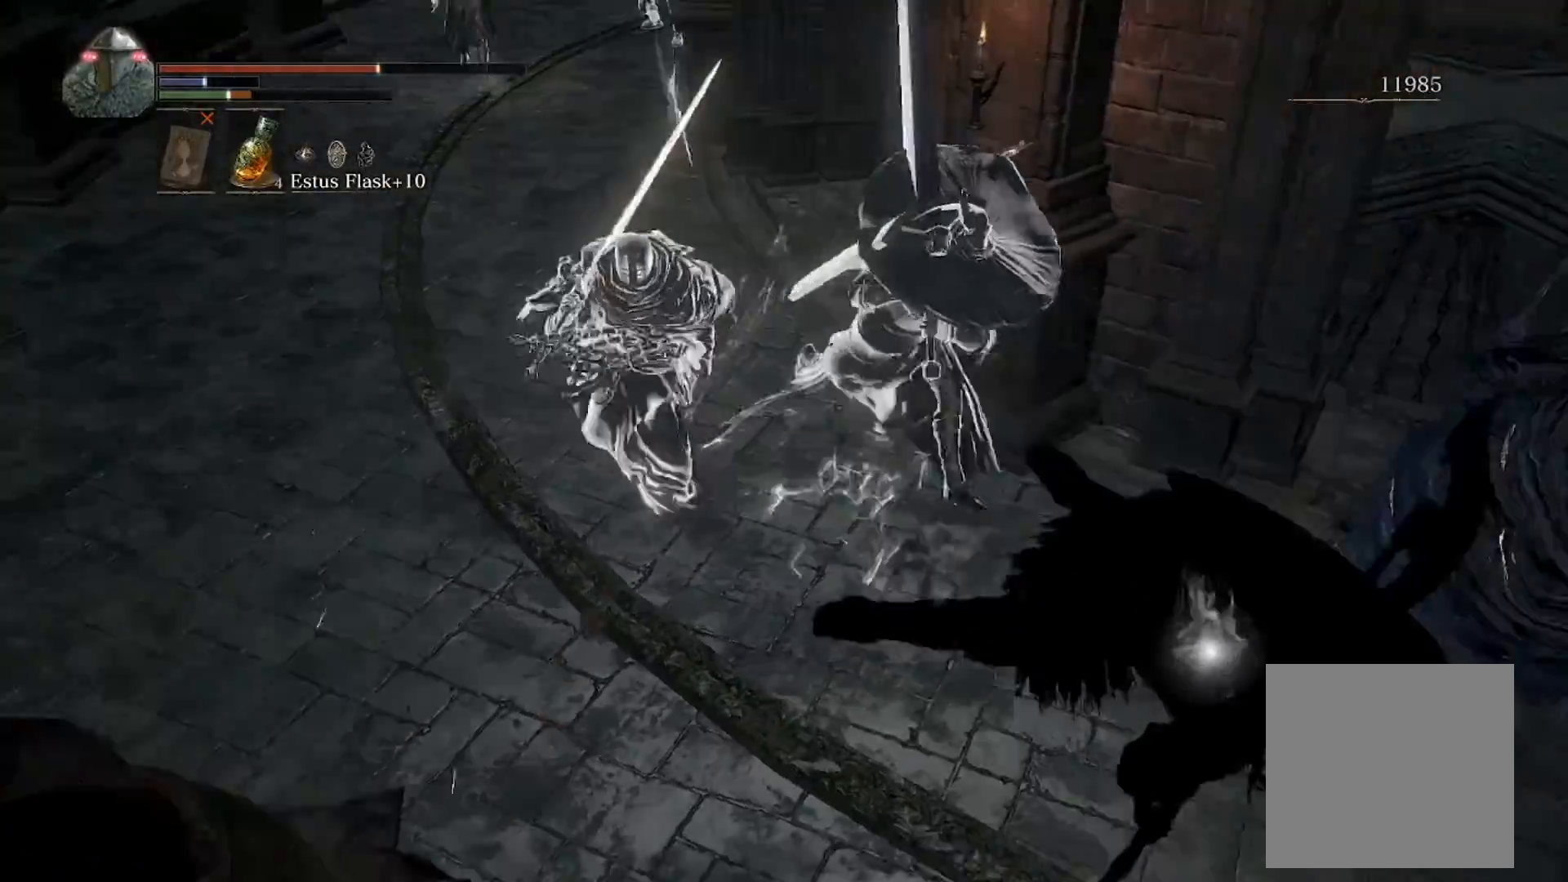
{"buttons": [], "left_stick": "up", "right_stick": "center", "events": [[167, "left_stick", "up-right"], [334, "left_stick", "up"], [435, "B", "down"], [501, "B", "up"]]}
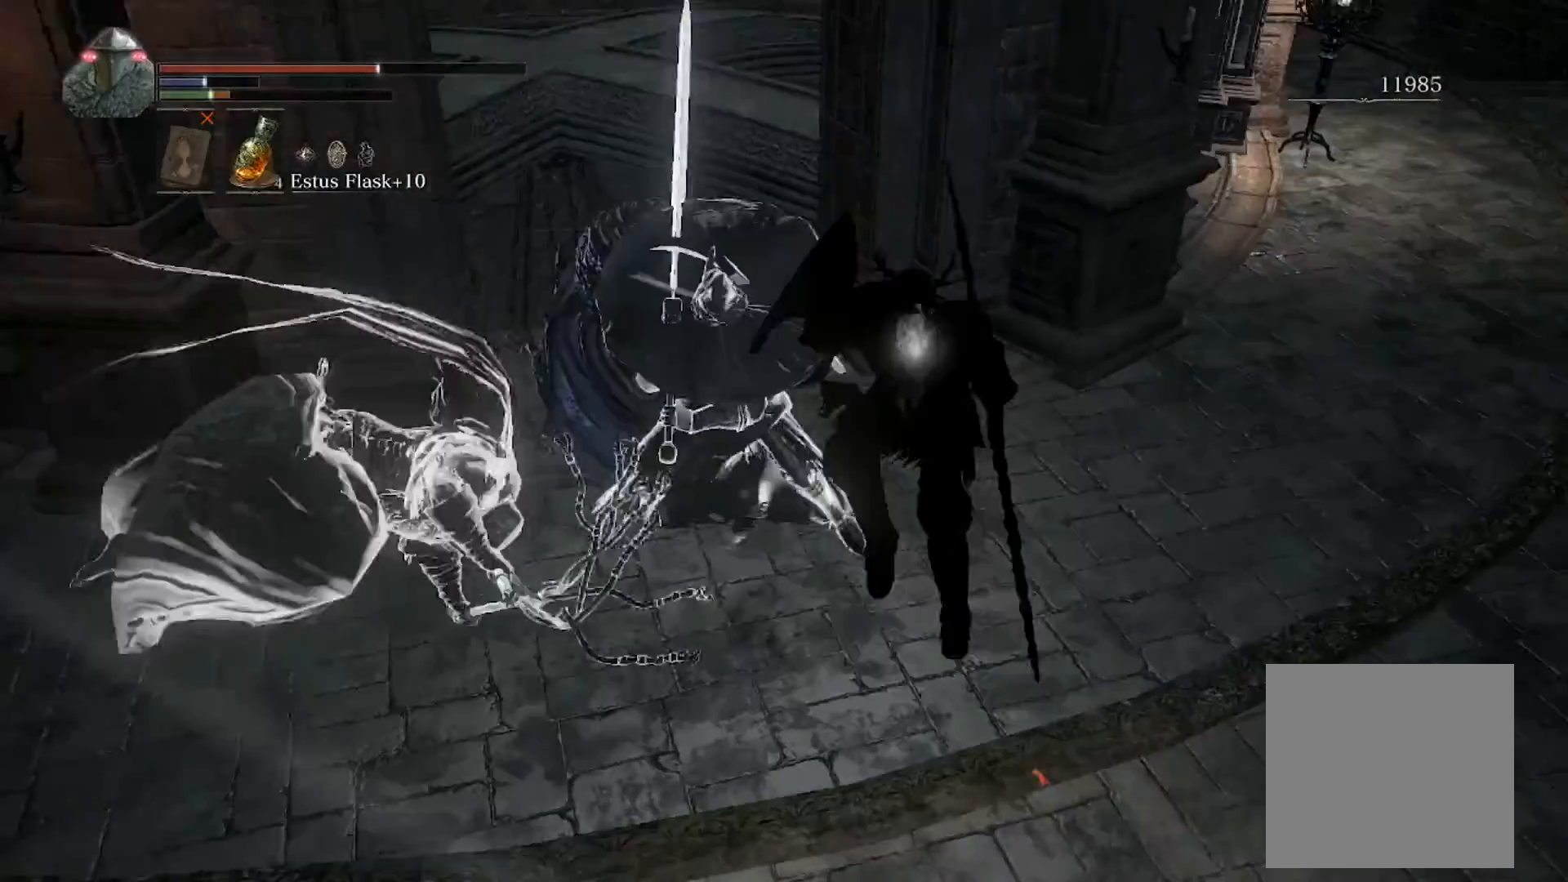
{"buttons": [], "left_stick": "left", "right_stick": "center", "events": [[268, "left_stick", "up-left"], [435, "left_stick", "left"]]}
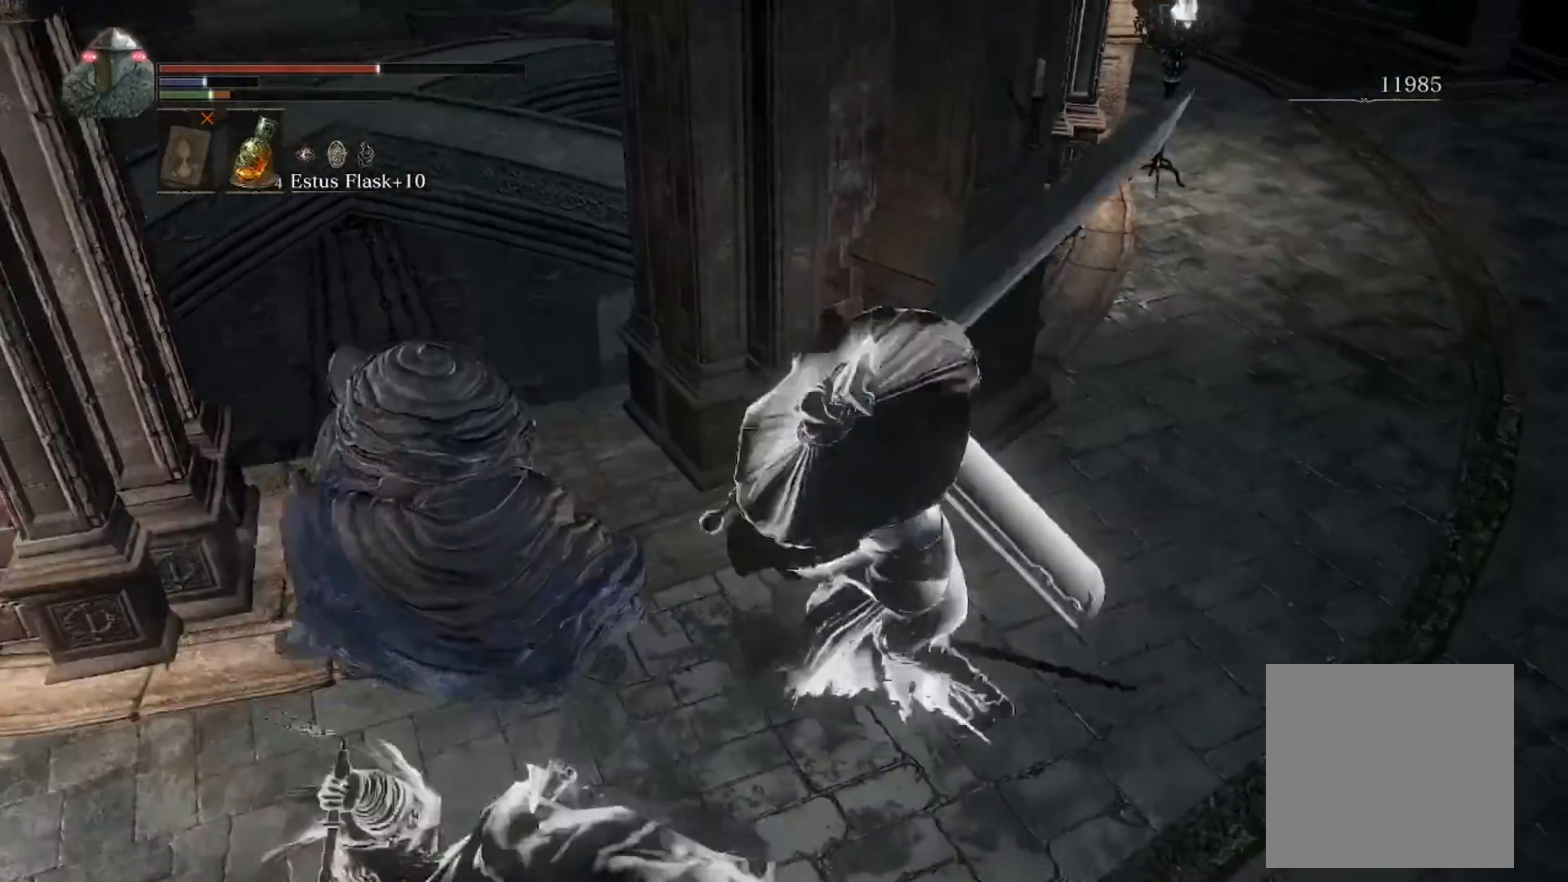
{"buttons": [], "left_stick": "left", "right_stick": "center", "events": [[200, "B", "down"], [300, "B", "up"]]}
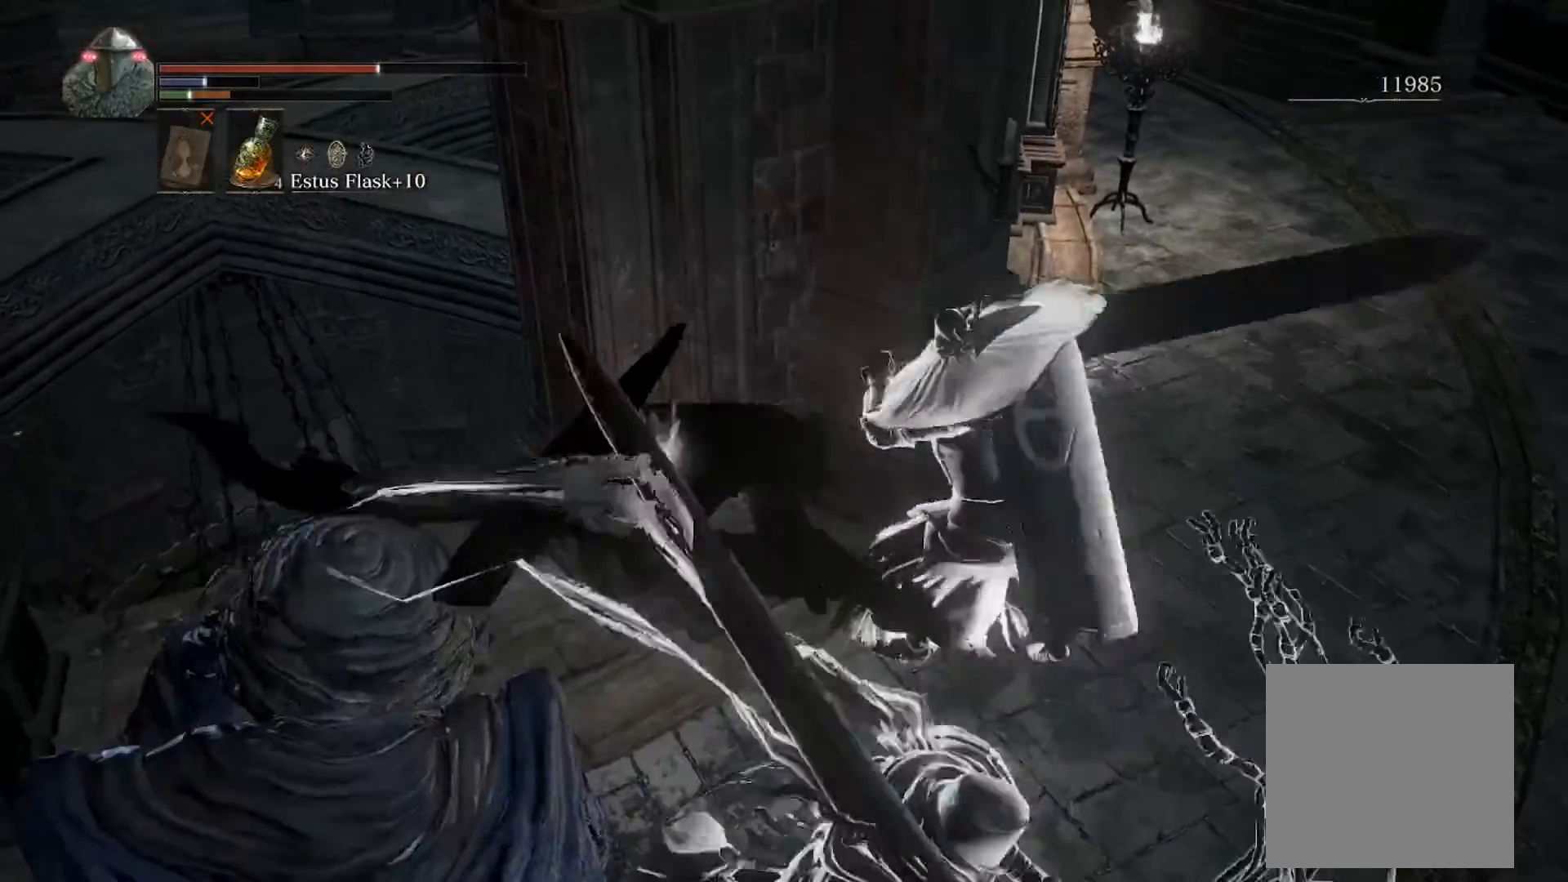
{"buttons": ["B"], "left_stick": "up-left", "right_stick": "center", "events": [[502, "B", "down"], [502, "left_stick", "up-left"]]}
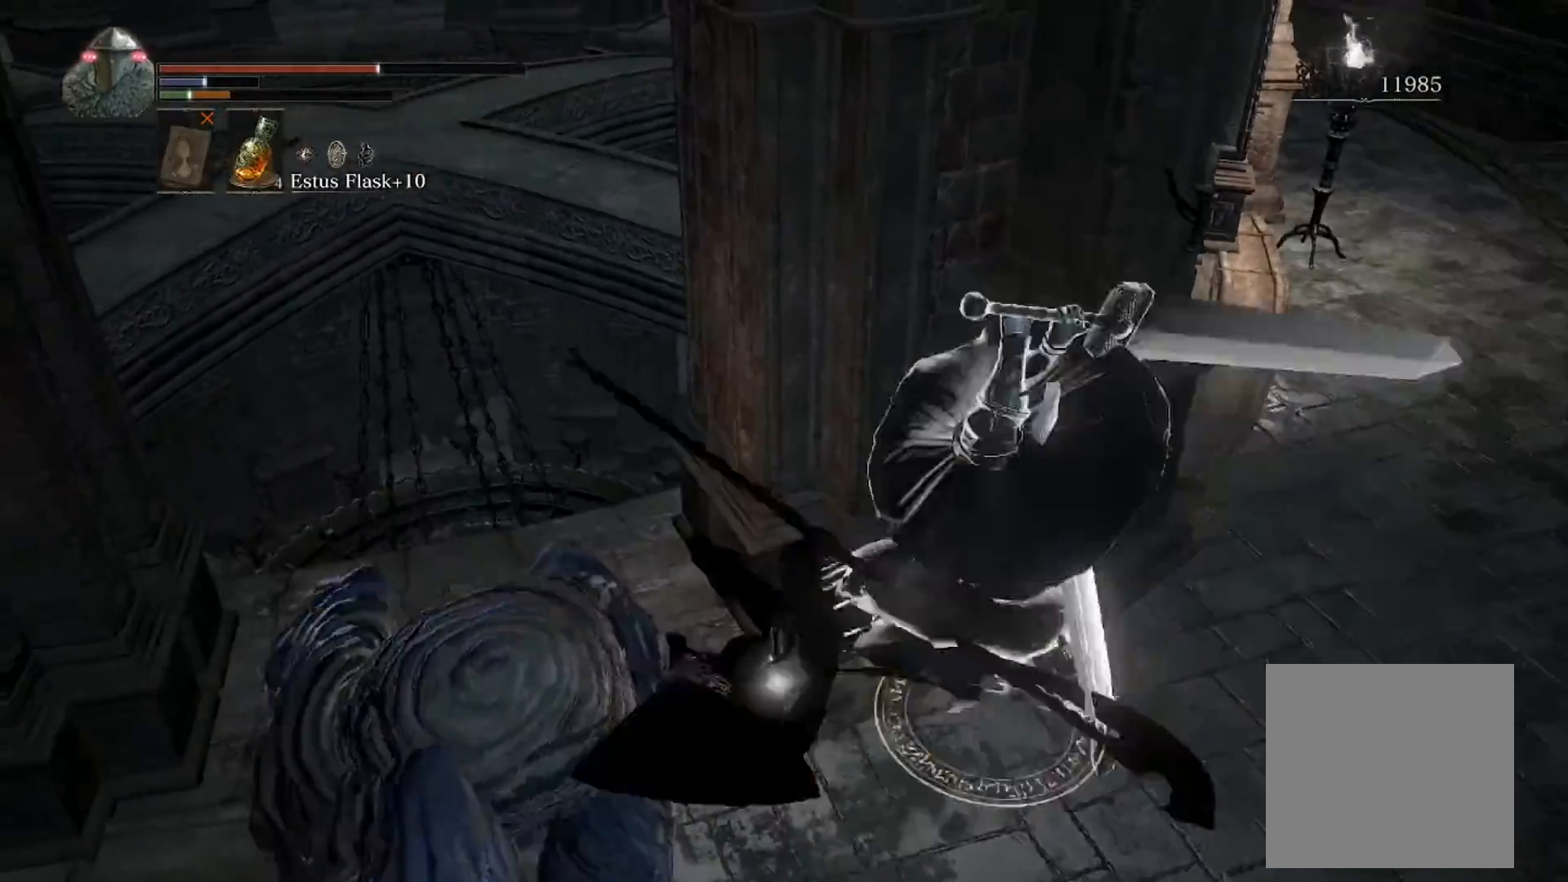
{"buttons": [], "left_stick": "up-left", "right_stick": "center", "events": [[167, "B", "up"]]}
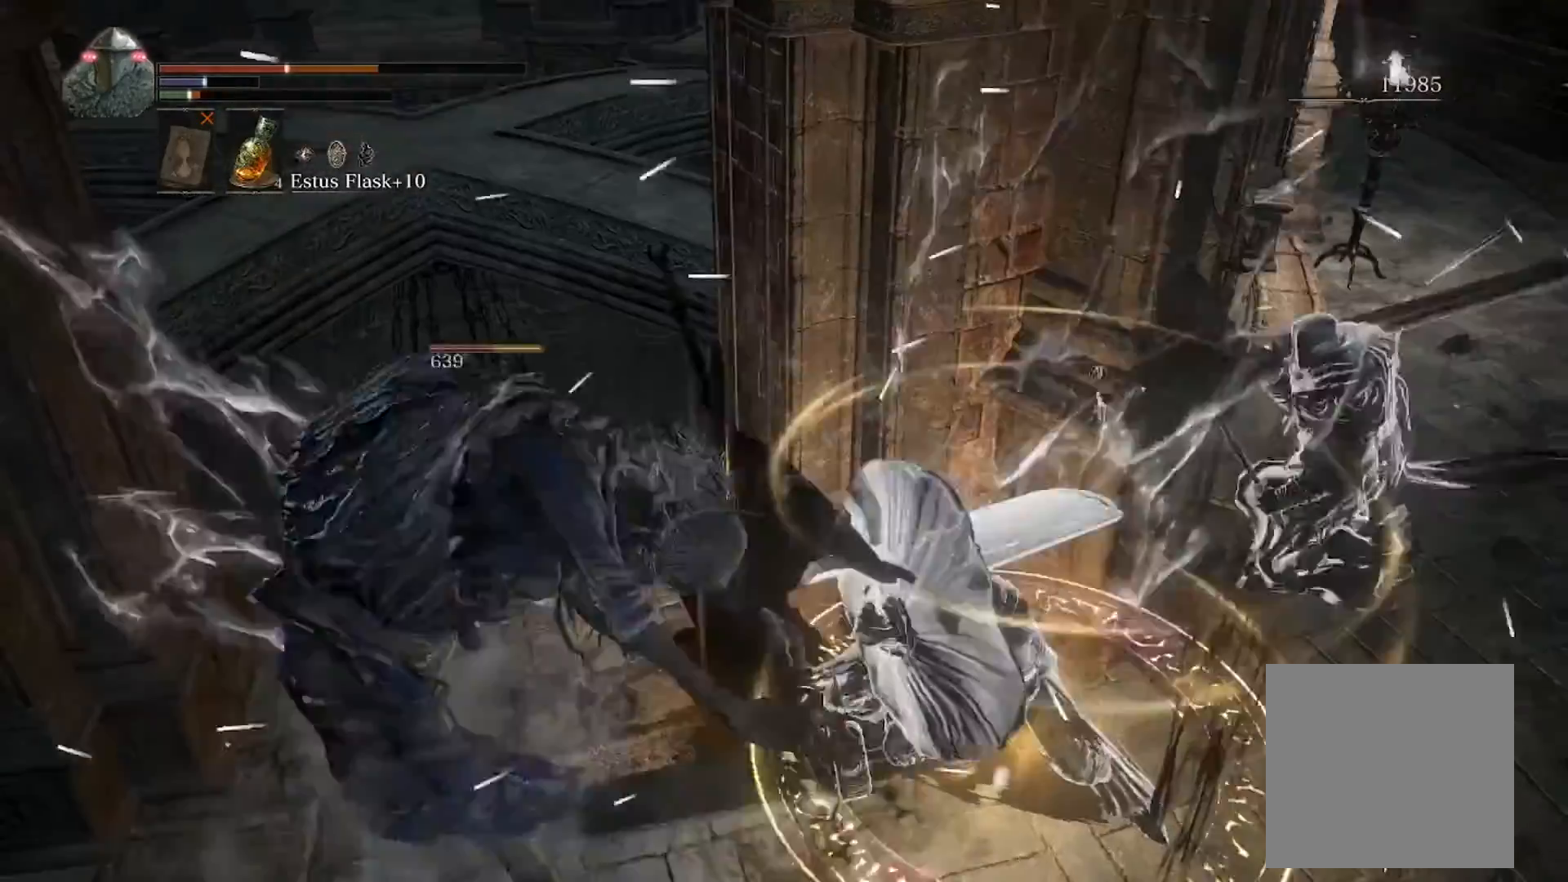
{"buttons": [], "left_stick": "down", "right_stick": "center", "events": [[167, "left_stick", "down-left"], [234, "left_stick", "down"]]}